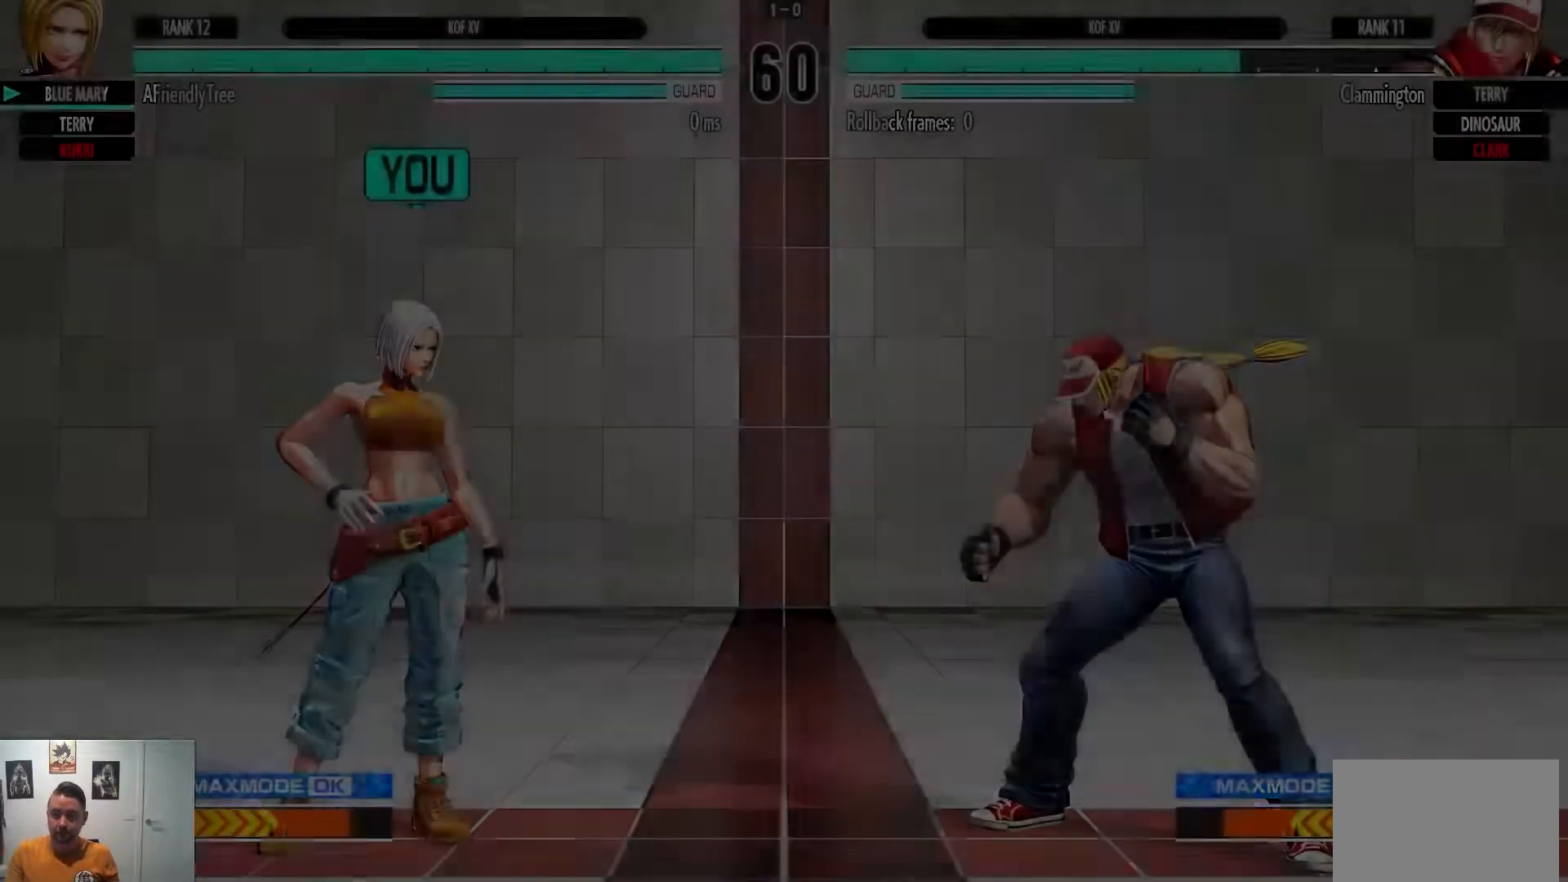
Gameplay with a controller (arcade stick); each line is a JSON object with the inputs held at the frame after it. "events" lists button and stick changes between this image and that frame as [ms after this image, input, new state], when the widget could be followed in between. Not read: L3 R3.
{"buttons": [], "left_stick": "center", "events": []}
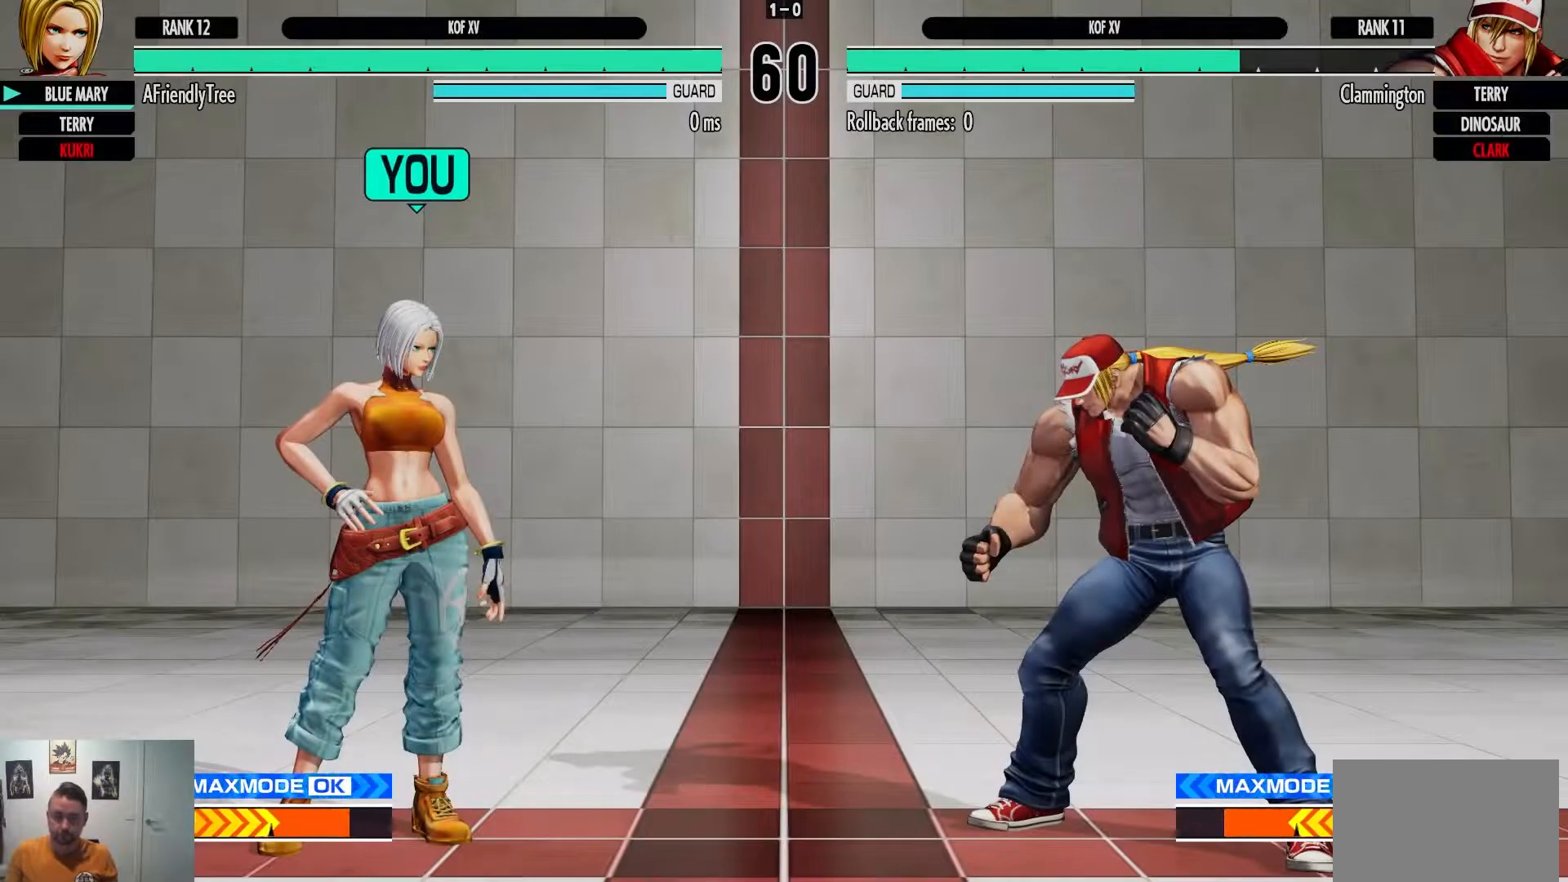
{"buttons": [], "left_stick": "center", "events": []}
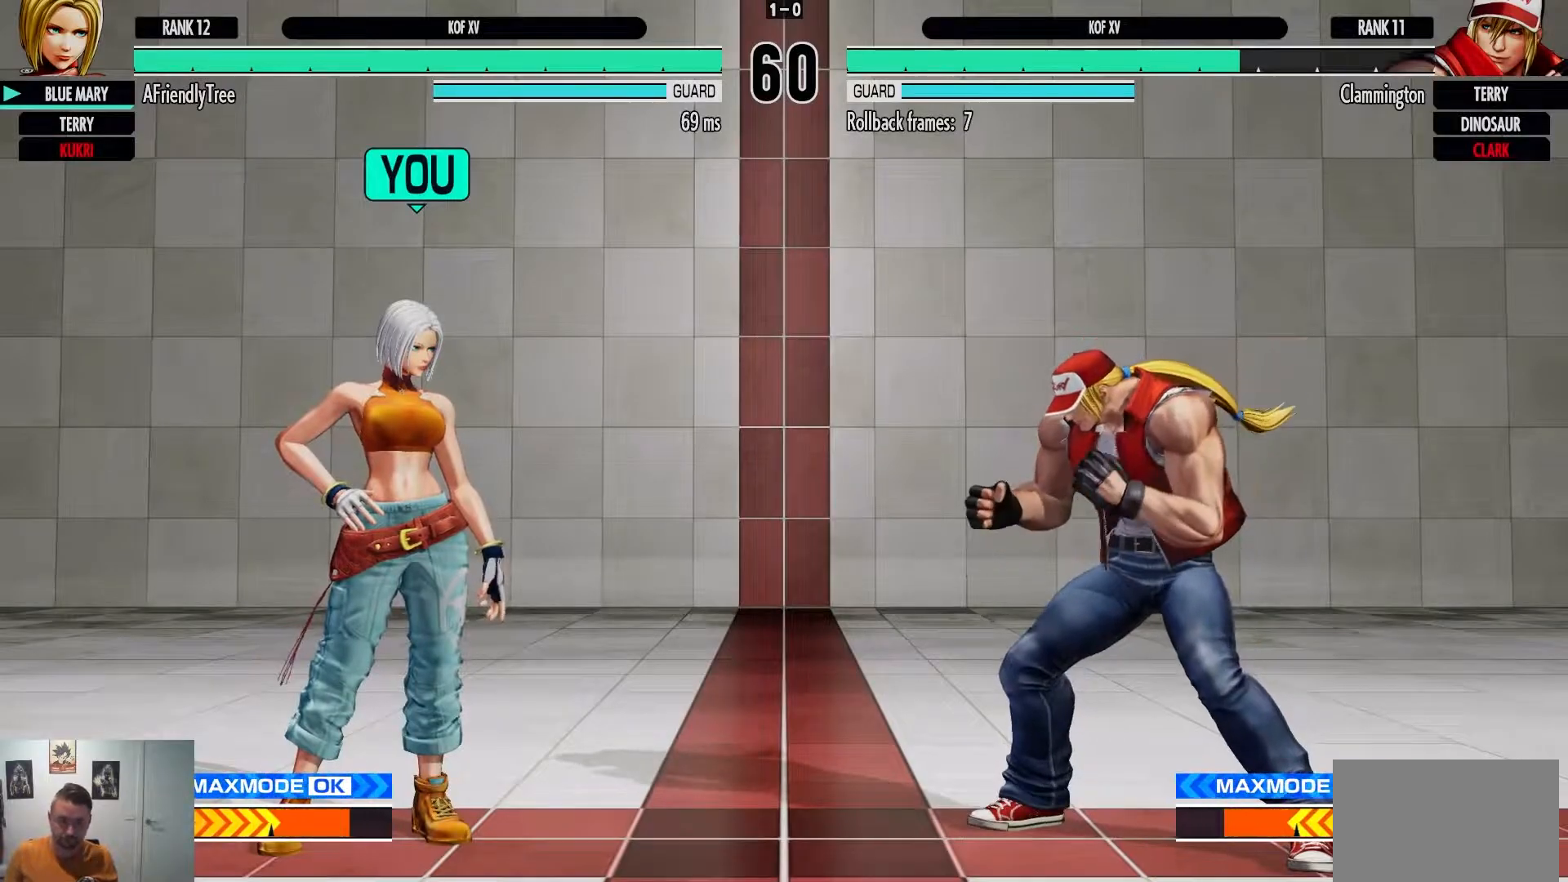
{"buttons": [], "left_stick": "center", "events": []}
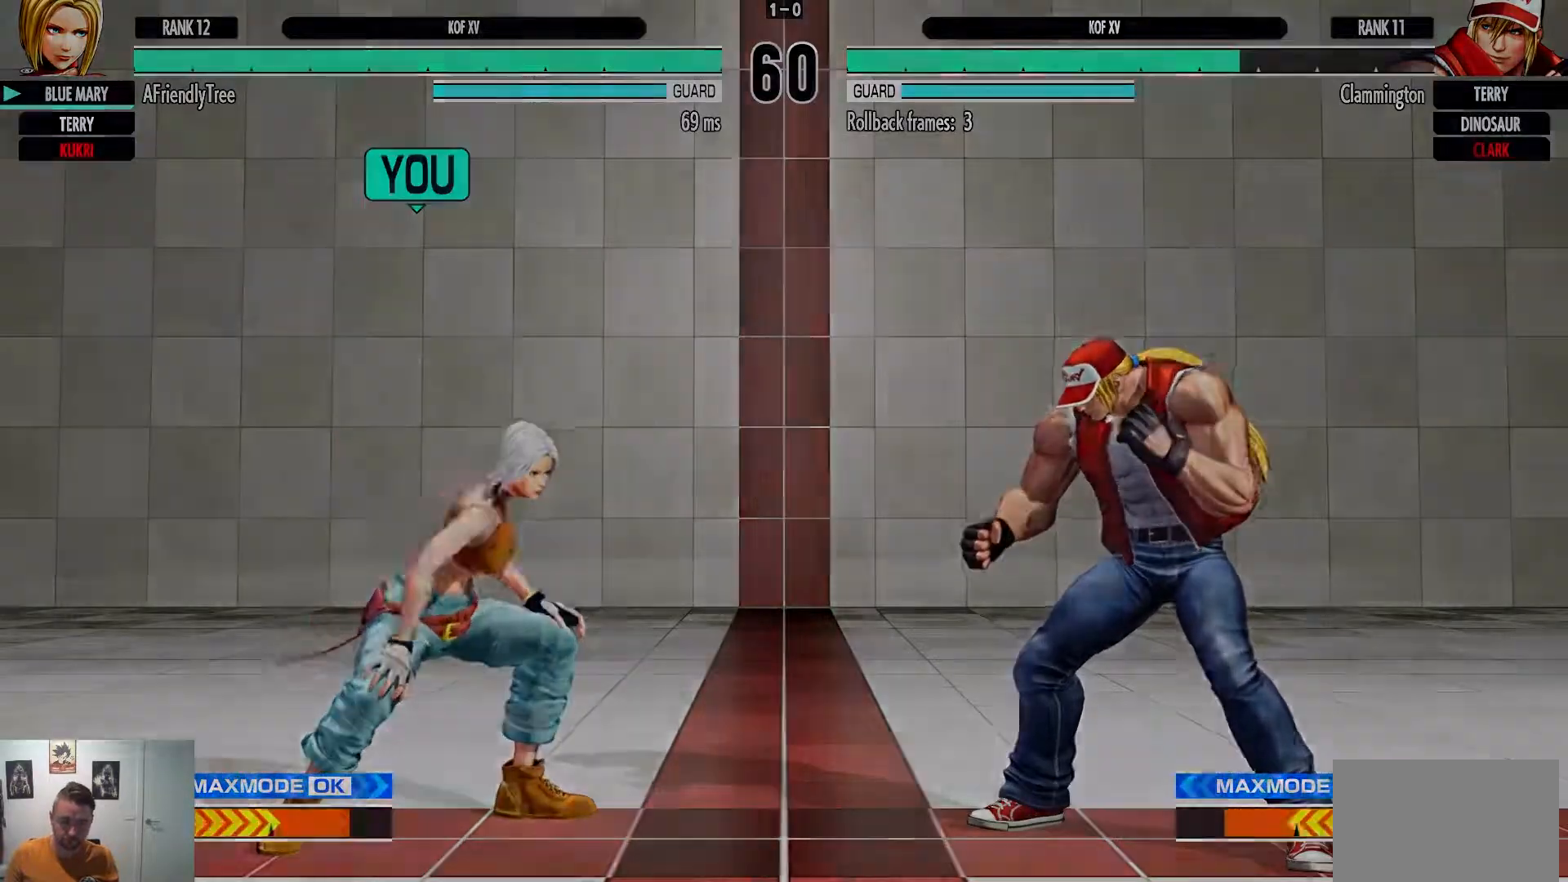
{"buttons": [], "left_stick": "center"}
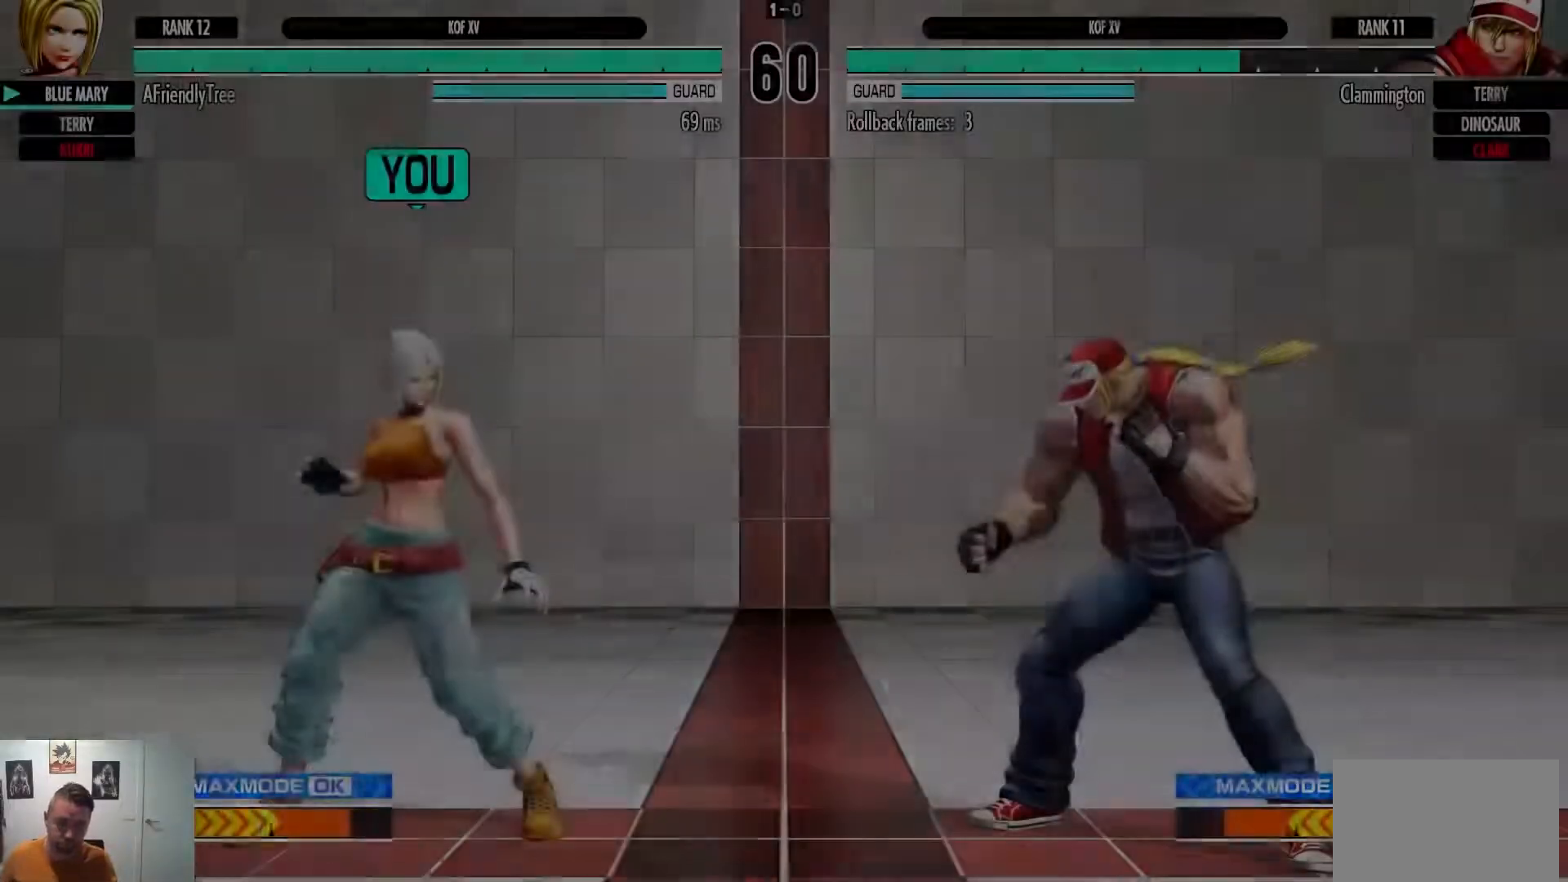
{"buttons": ["CROSS", "CIRCLE"], "left_stick": "center", "events": [[500, "CIRCLE", "down"], [500, "CROSS", "down"]]}
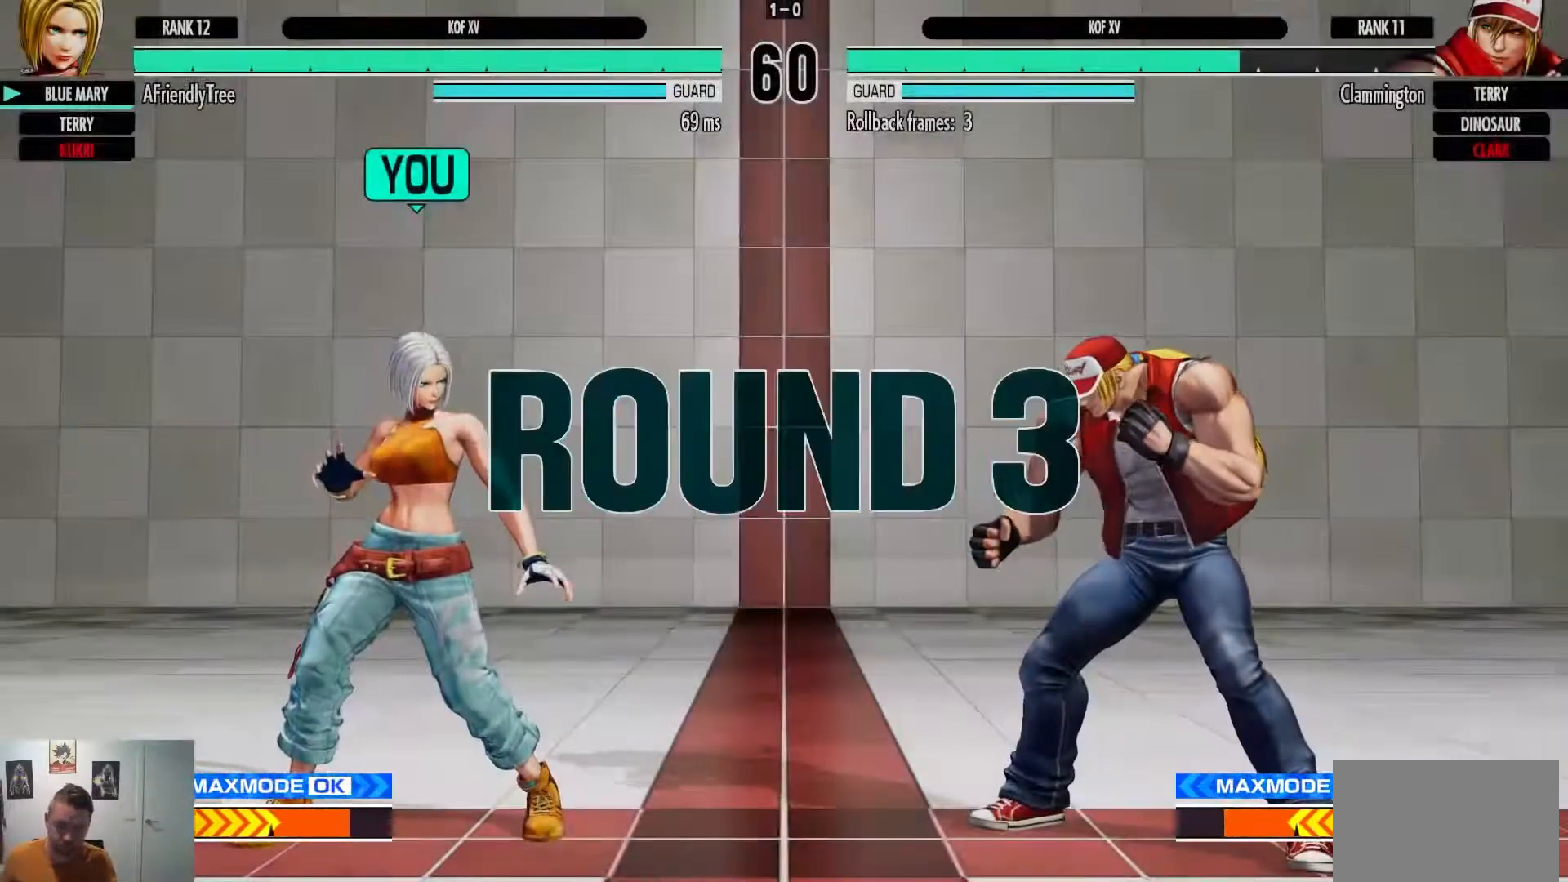
{"buttons": [], "left_stick": "center", "events": [[267, "CROSS", "up"], [333, "CIRCLE", "up"]]}
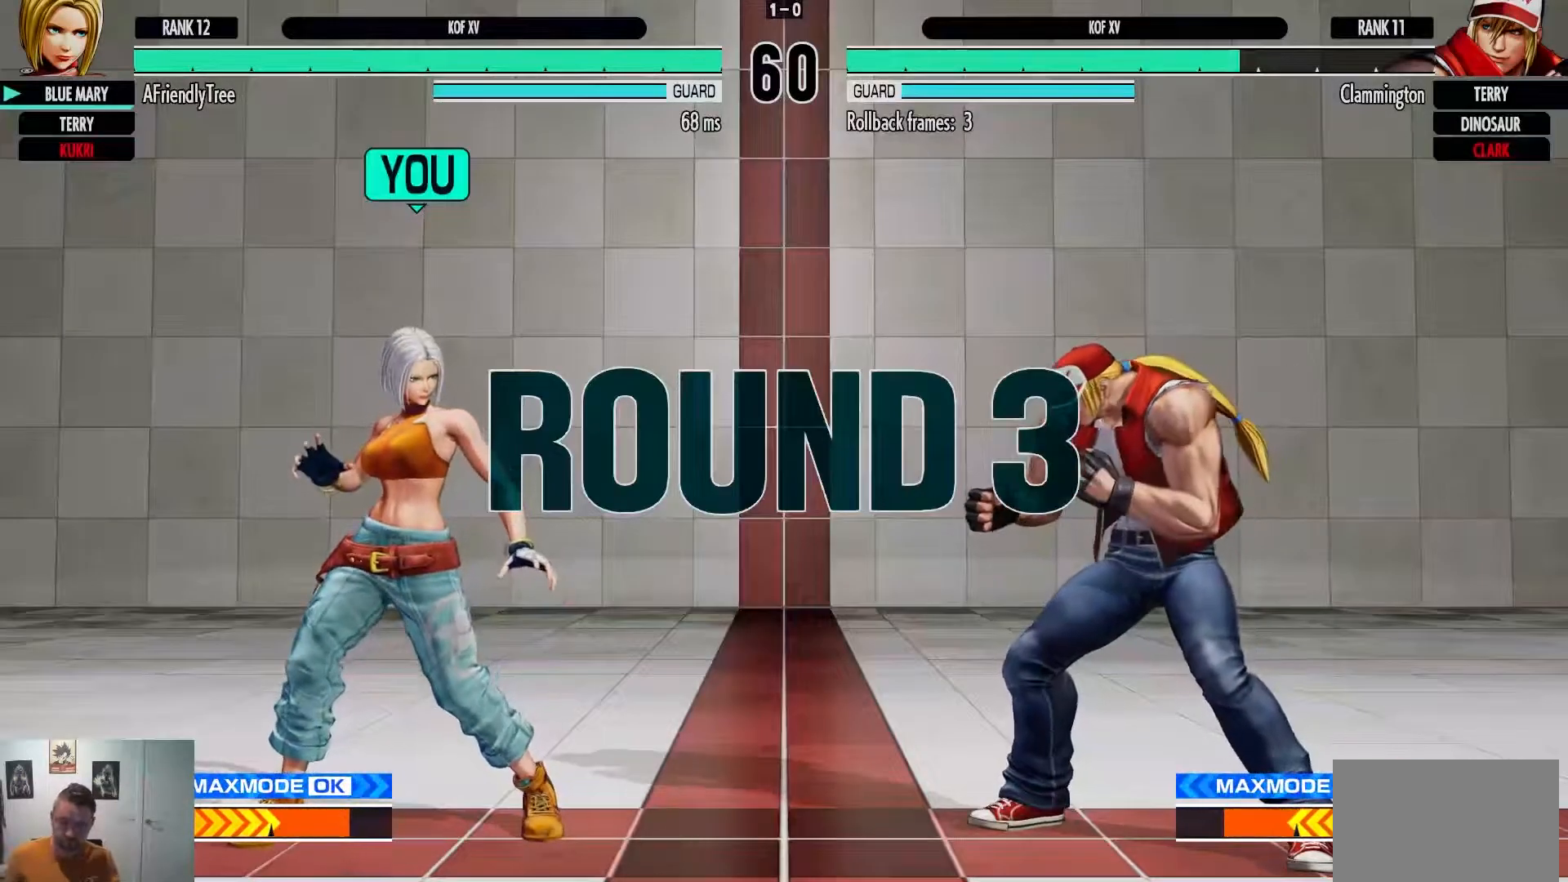
{"buttons": ["CROSS", "CIRCLE"], "left_stick": "center", "events": [[450, "CIRCLE", "down"], [450, "CROSS", "down"]]}
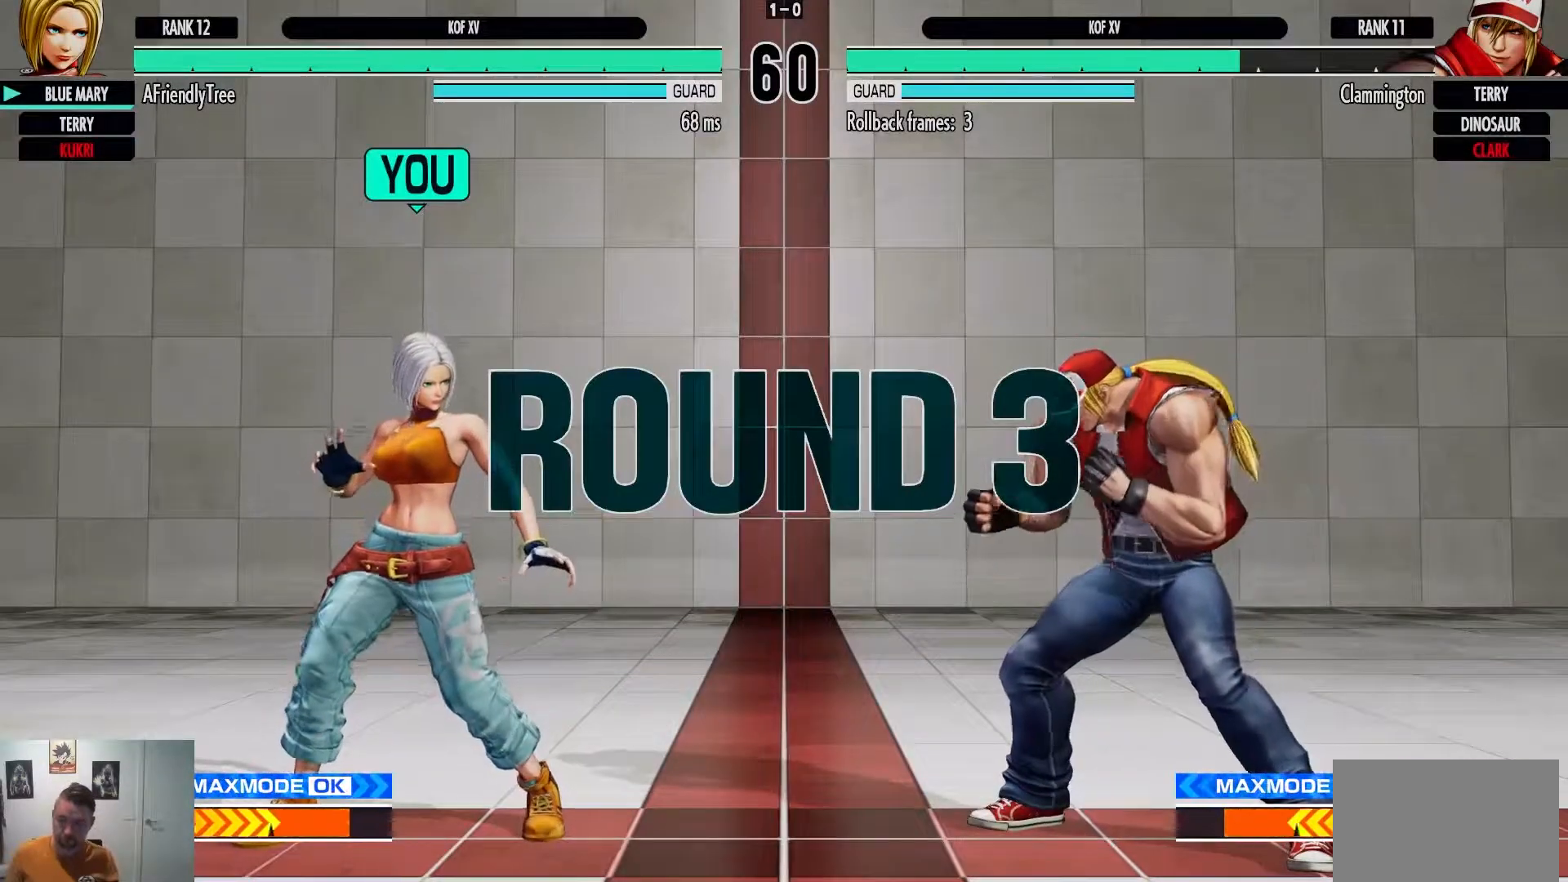
{"buttons": ["CROSS", "CIRCLE"], "left_stick": "center", "events": [[200, "CROSS", "up"], [233, "CIRCLE", "up"], [467, "CIRCLE", "down"], [467, "CROSS", "down"]]}
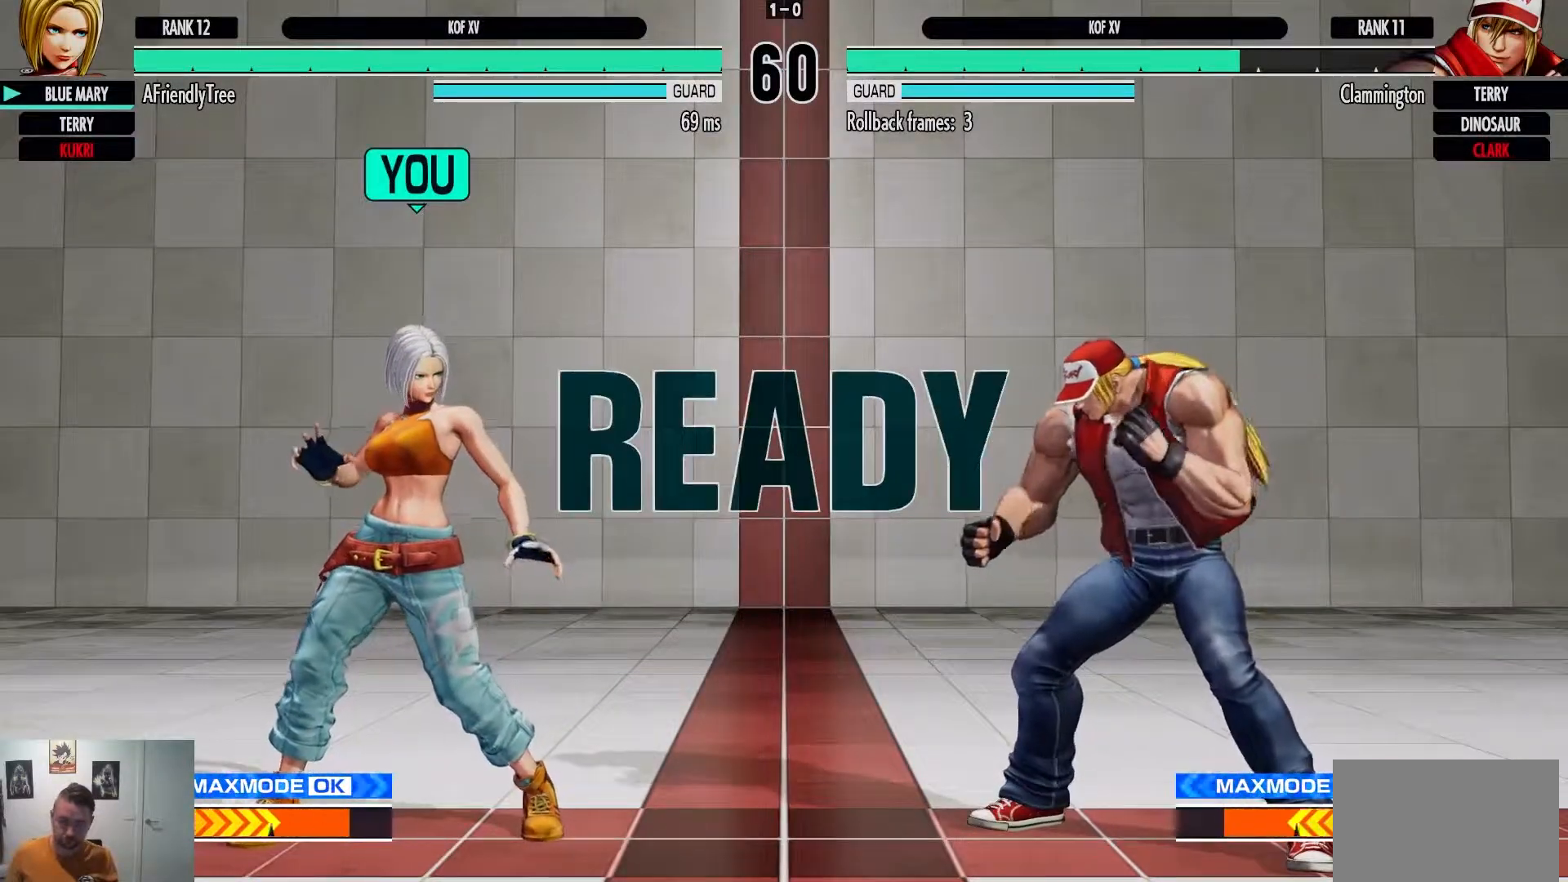
{"buttons": [], "left_stick": "center", "events": [[150, "CROSS", "up"], [183, "CIRCLE", "up"]]}
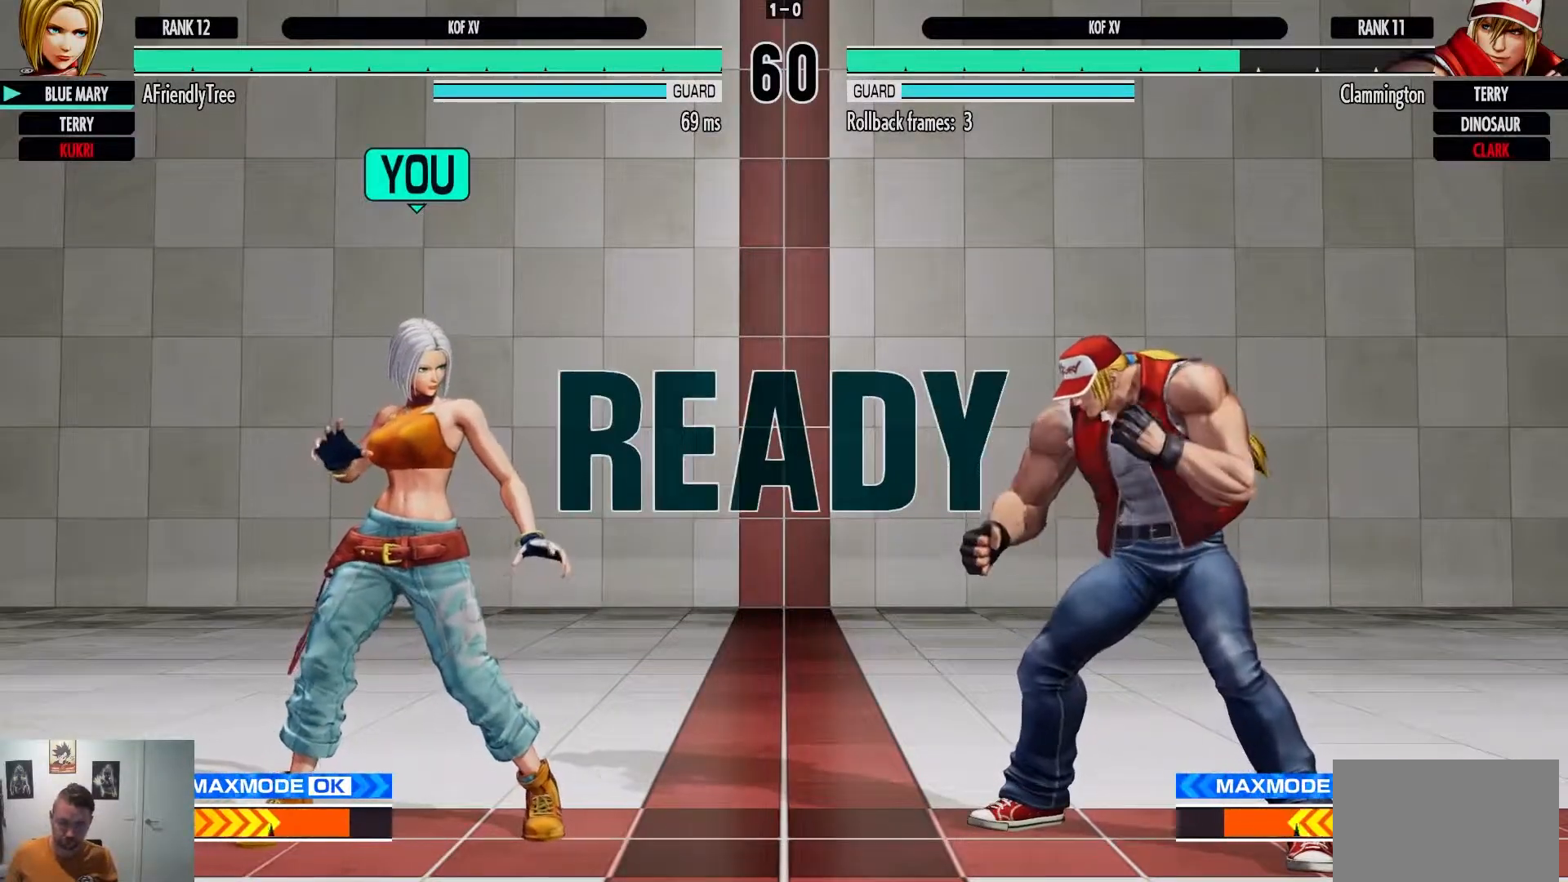
{"buttons": [], "left_stick": "up-left", "events": [[333, "left_stick", "left"], [383, "left_stick", "up-left"]]}
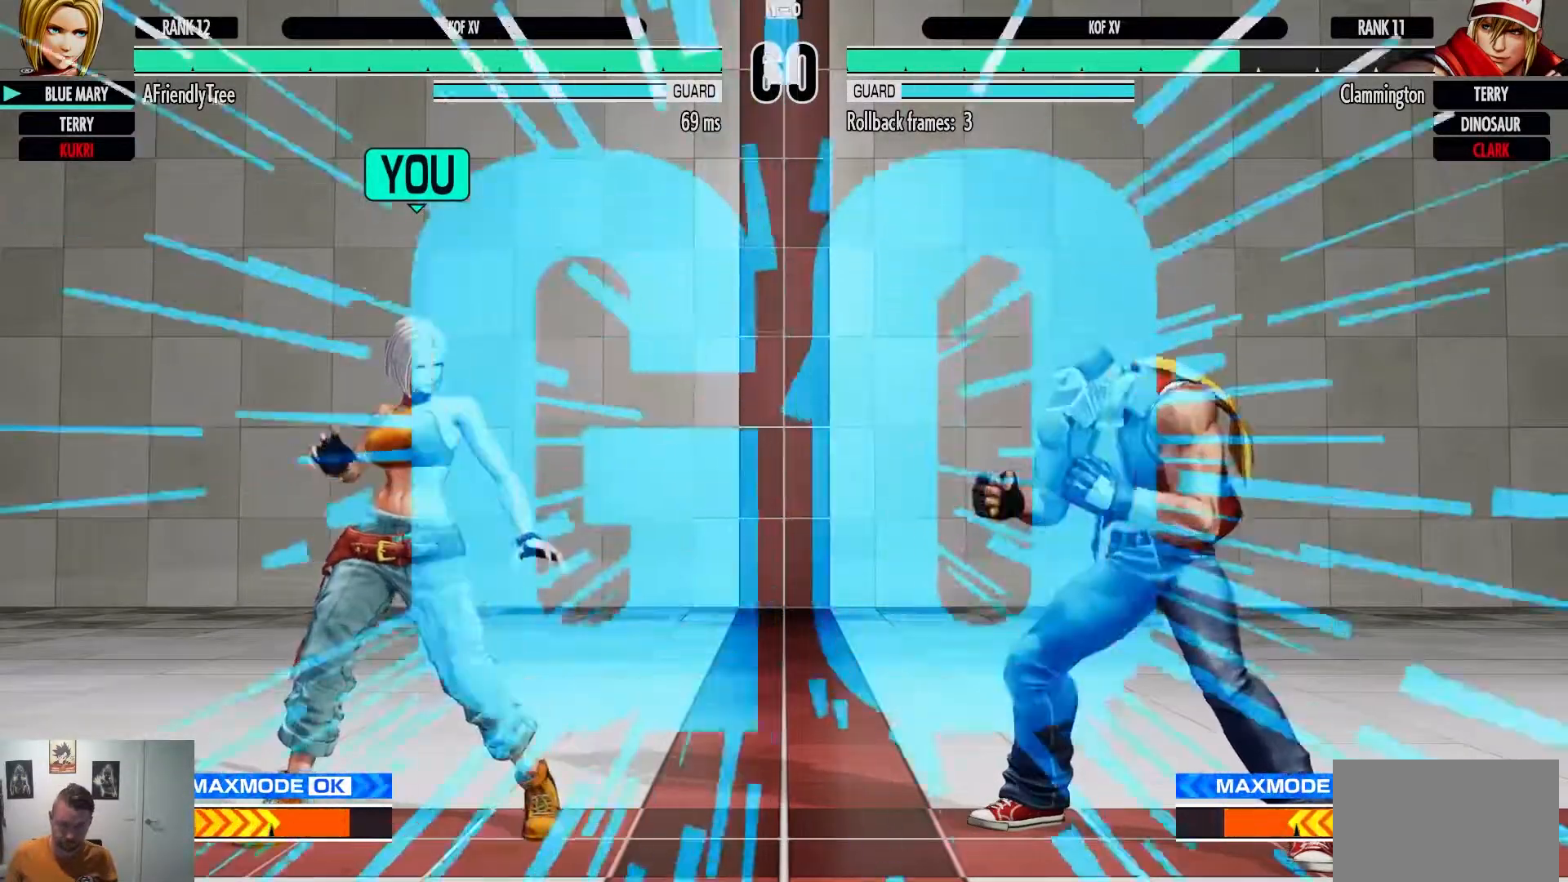
{"buttons": [], "left_stick": "left", "events": [[200, "left_stick", "left"]]}
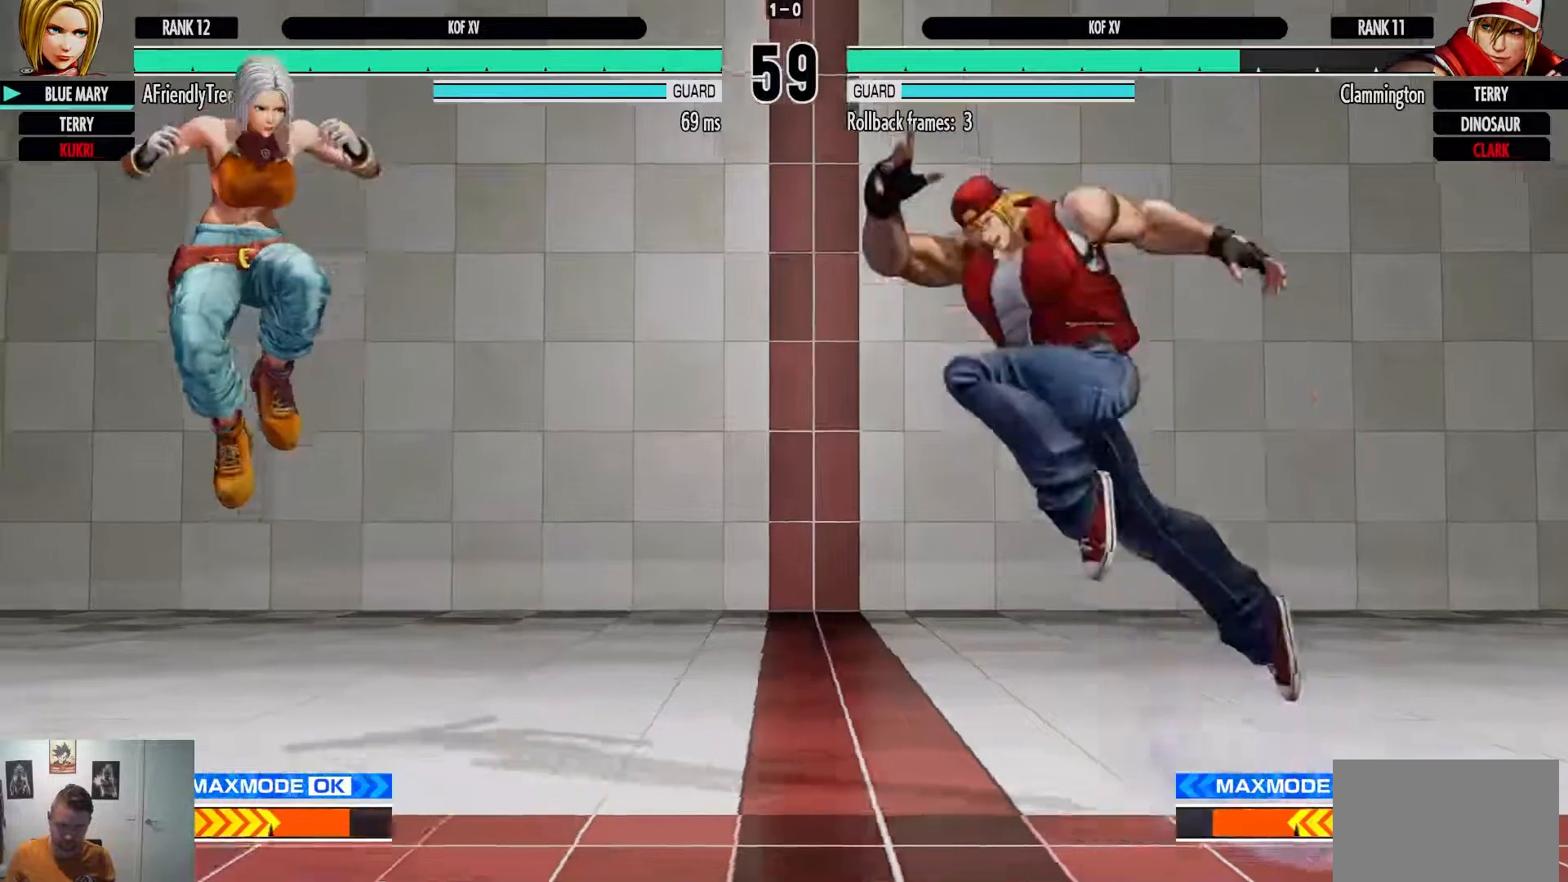
{"buttons": [], "left_stick": "left"}
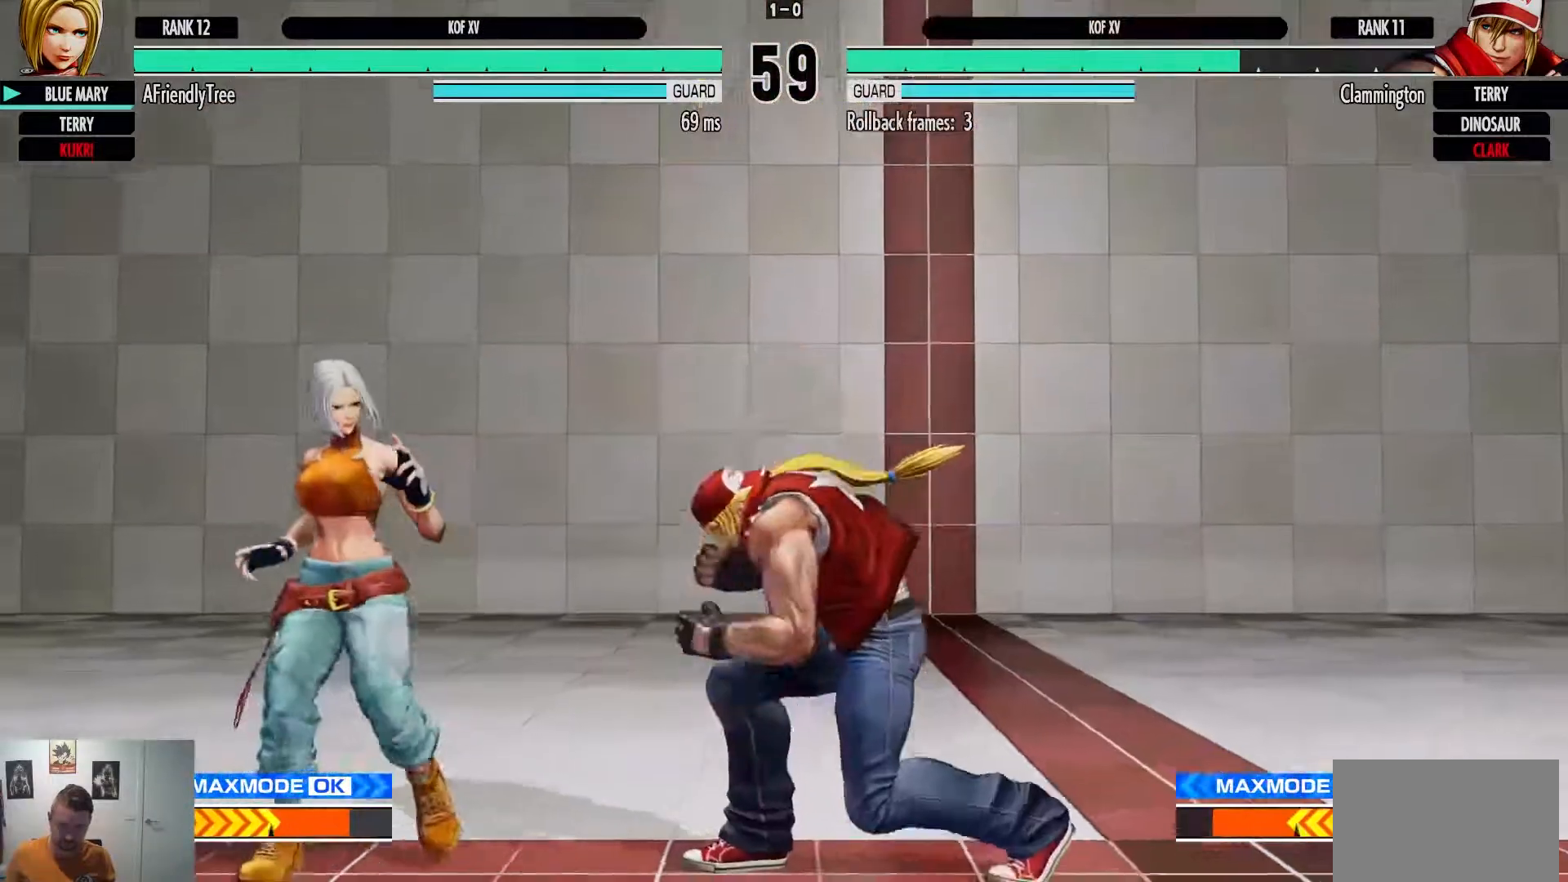
{"buttons": [], "left_stick": "left", "events": [[217, "left_stick", "down-left"], [350, "left_stick", "left"]]}
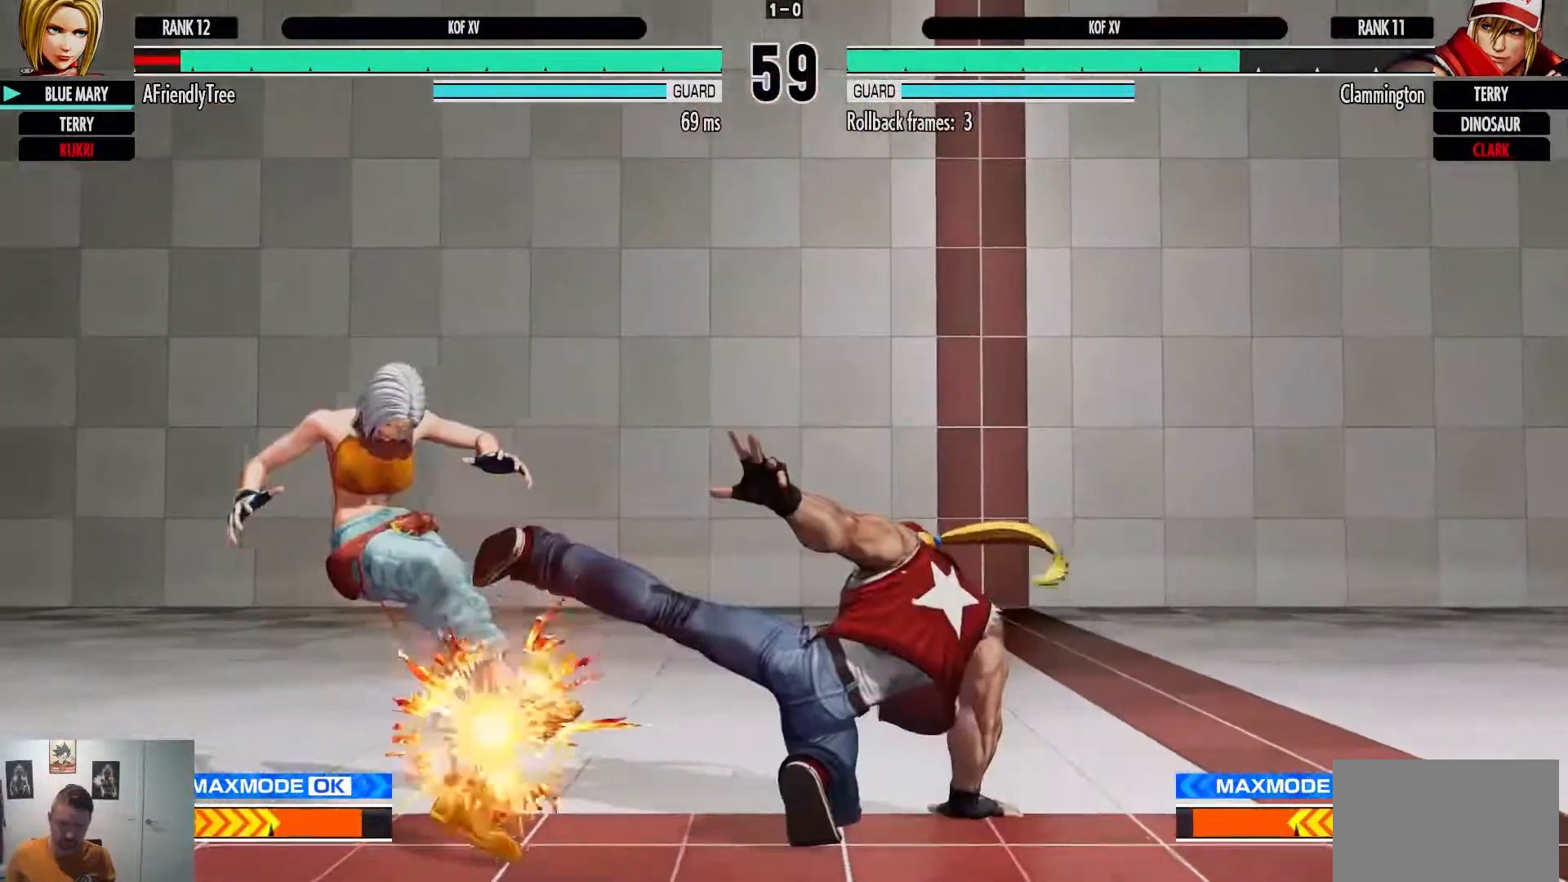
{"buttons": ["SQUARE", "TRIANGLE"], "left_stick": "left", "events": [[350, "SQUARE", "down"], [367, "TRIANGLE", "down"]]}
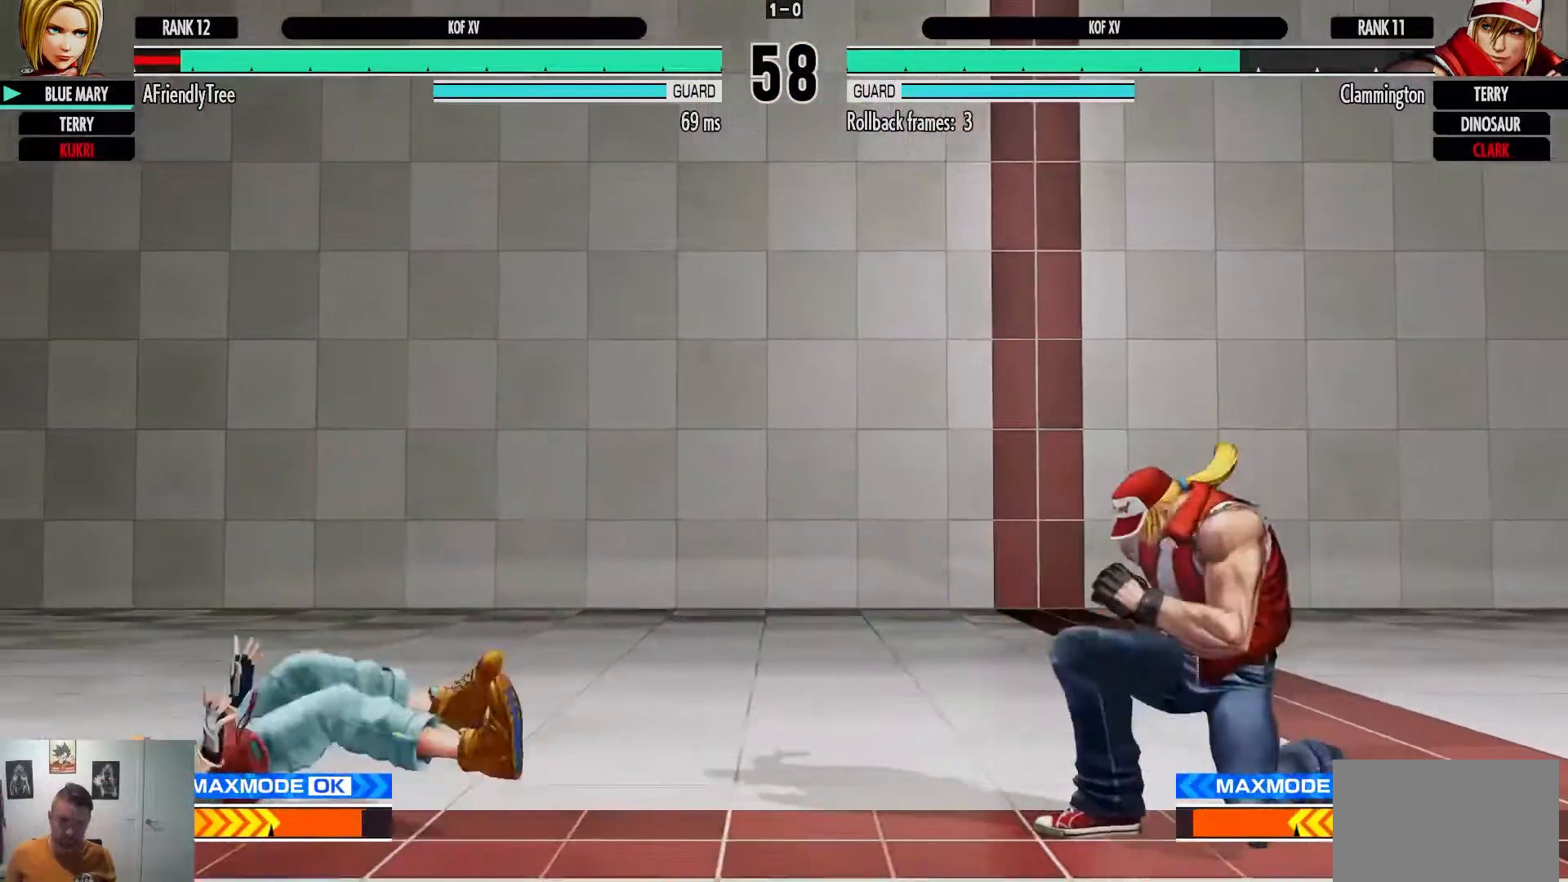
{"buttons": [], "left_stick": "left", "events": [[17, "SQUARE", "up"], [17, "TRIANGLE", "up"]]}
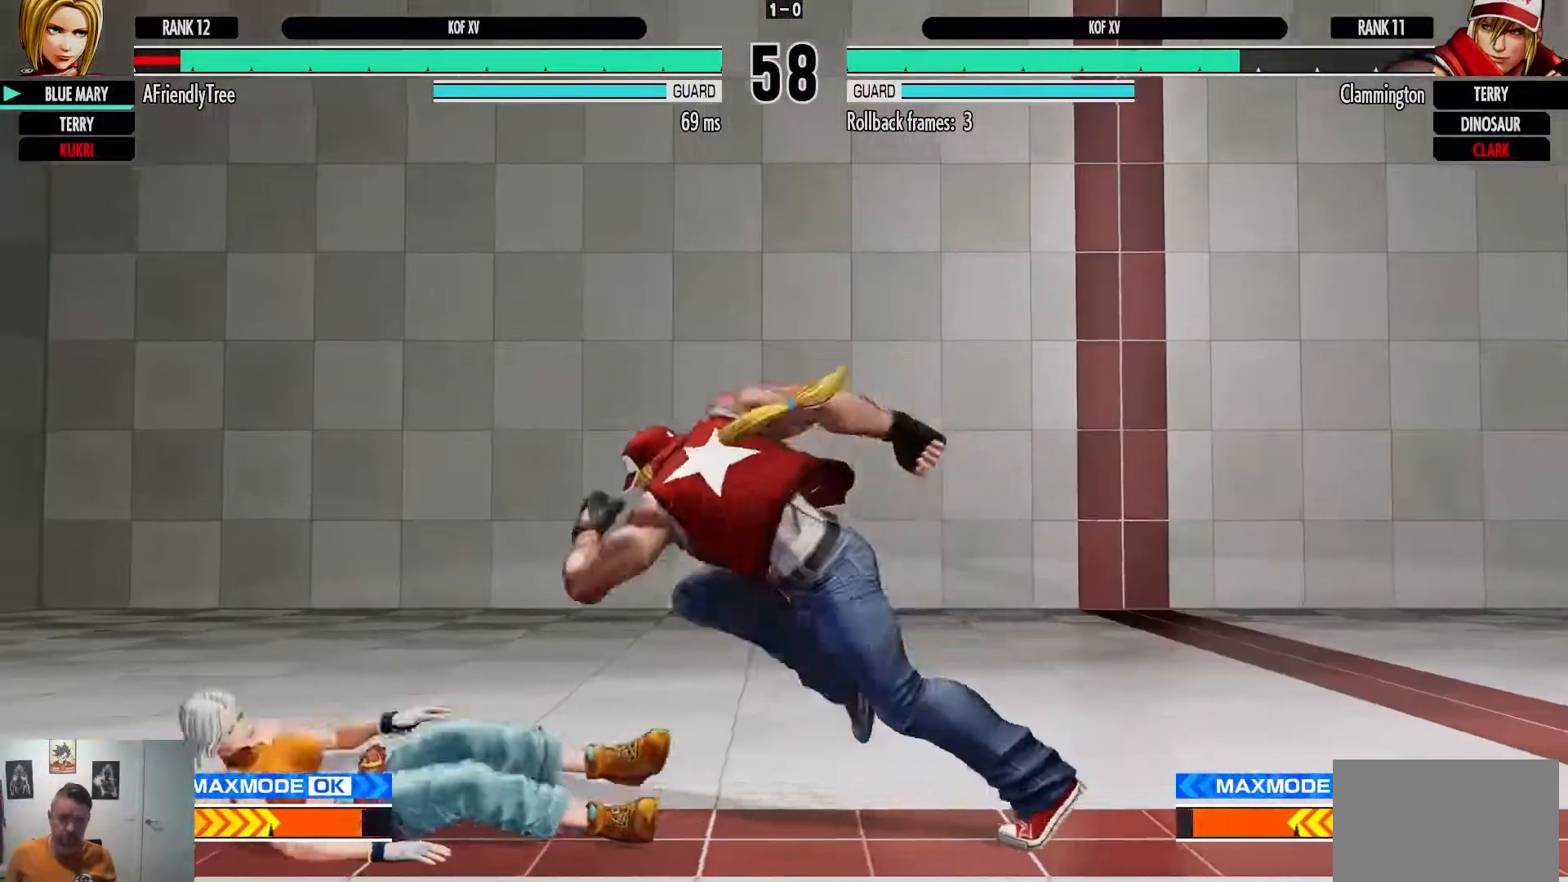
{"buttons": [], "left_stick": "down-left", "events": [[333, "left_stick", "down-left"]]}
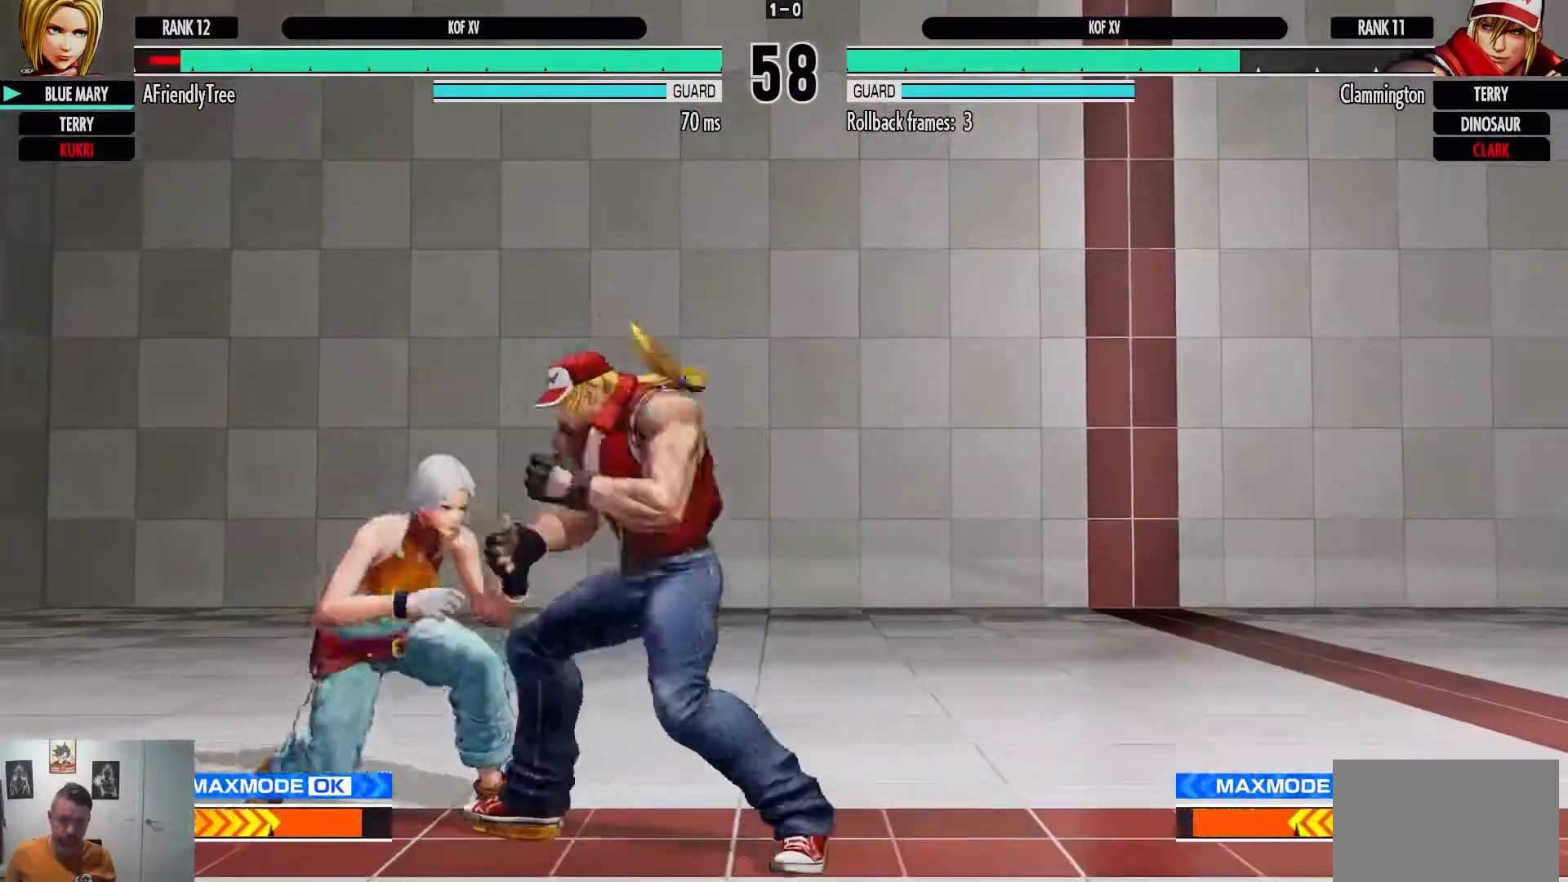
{"buttons": ["SQUARE"], "left_stick": "down-left", "events": [[183, "CROSS", "down"], [333, "CROSS", "up"], [467, "SQUARE", "down"]]}
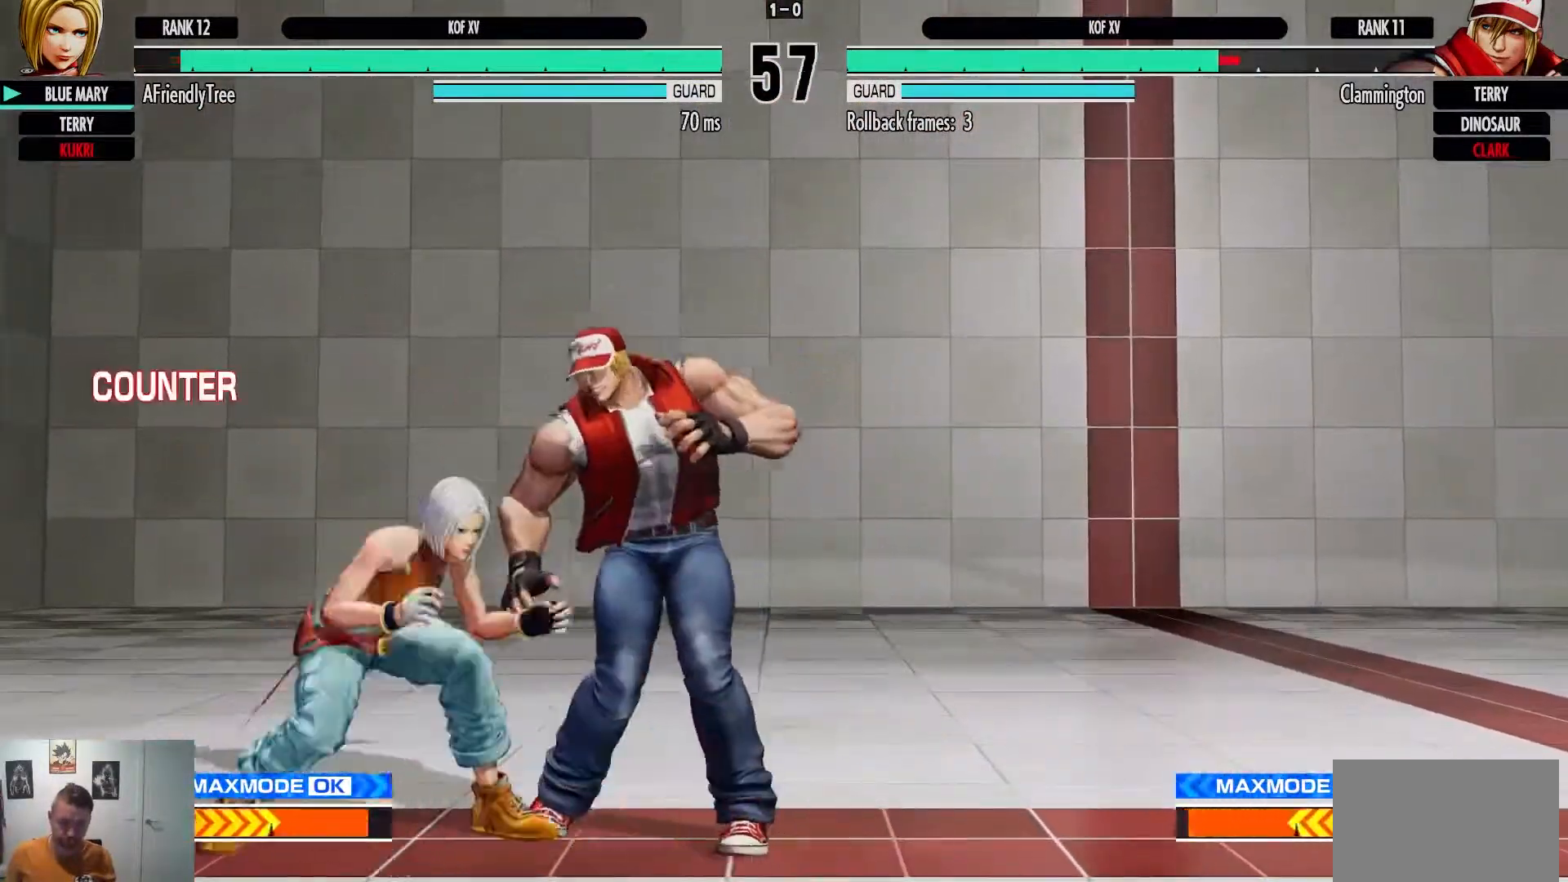
{"buttons": [], "left_stick": "center", "events": [[117, "SQUARE", "up"], [300, "left_stick", "center"], [350, "left_stick", "up-right"], [500, "left_stick", "center"]]}
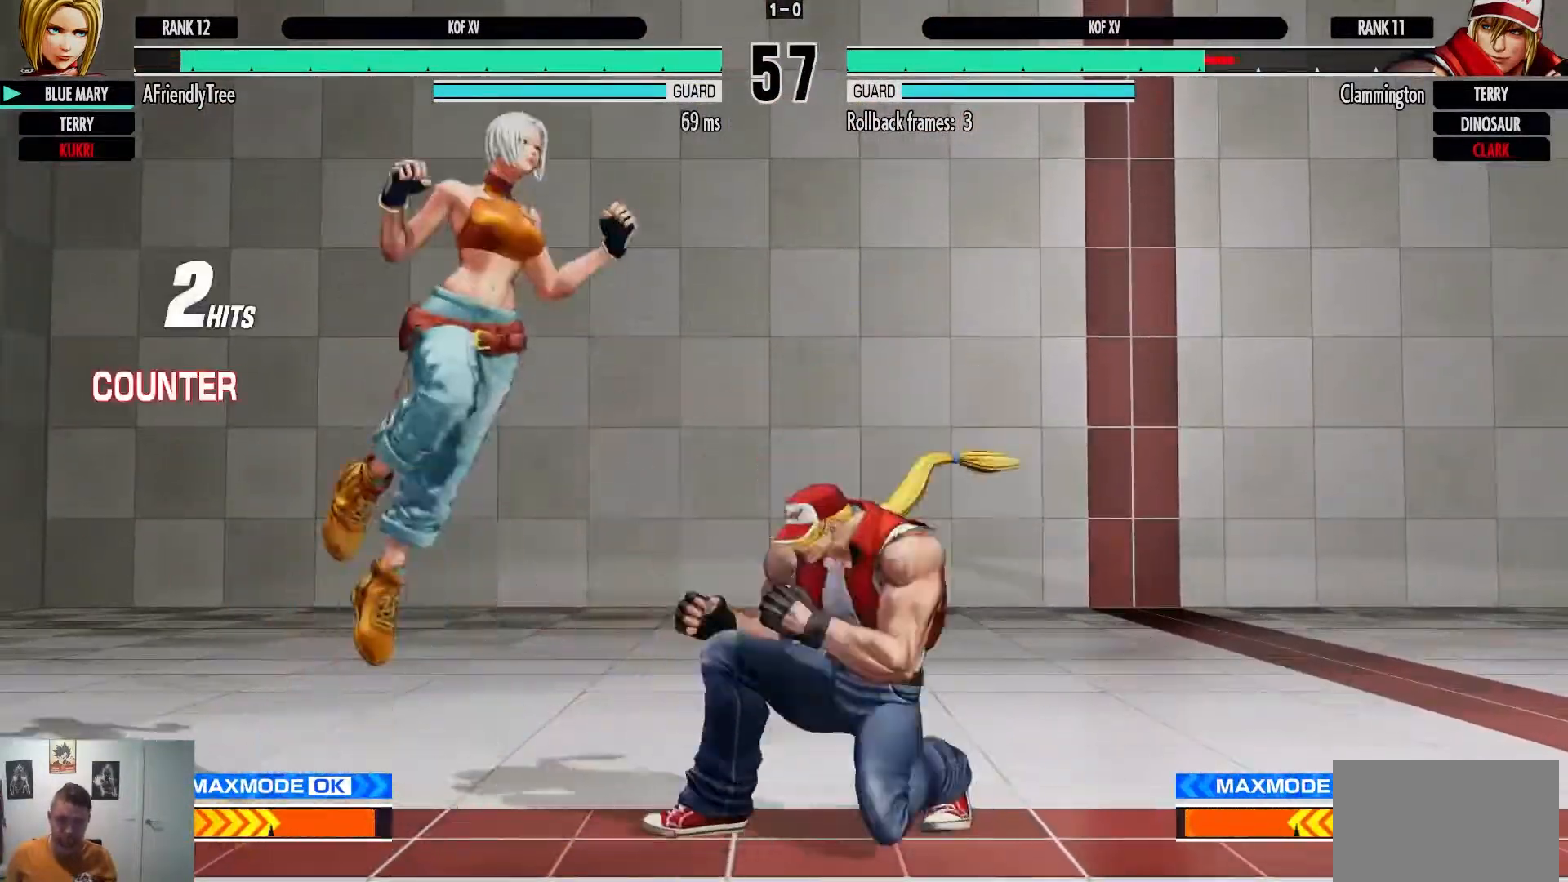
{"buttons": ["CIRCLE"], "left_stick": "center"}
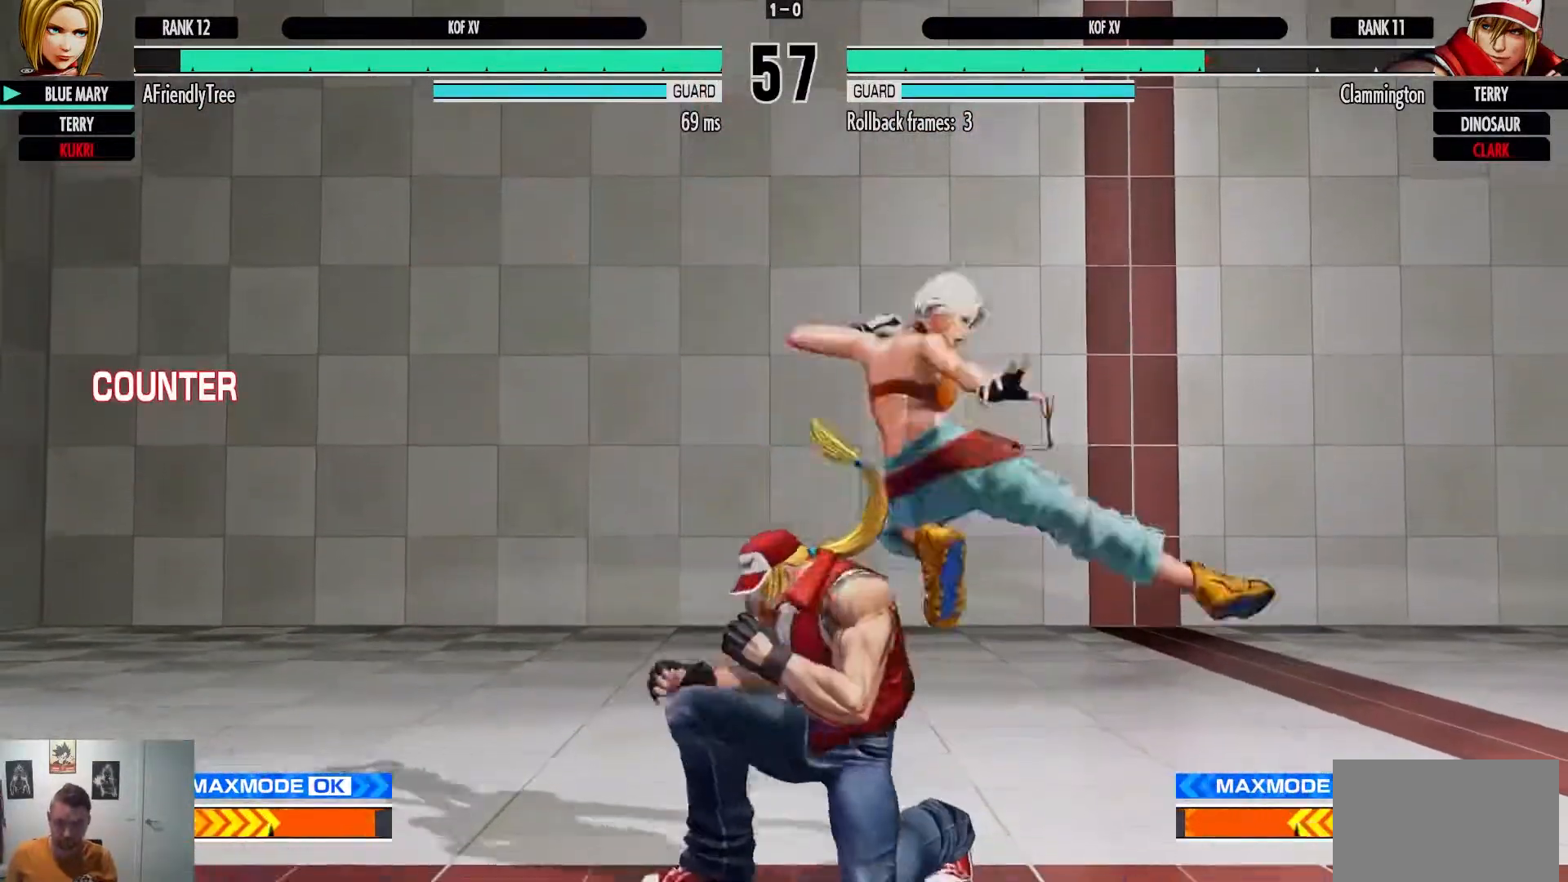
{"buttons": [], "left_stick": "down-right", "events": [[133, "CIRCLE", "up"], [183, "left_stick", "down-right"], [233, "CROSS", "down"], [383, "CROSS", "up"]]}
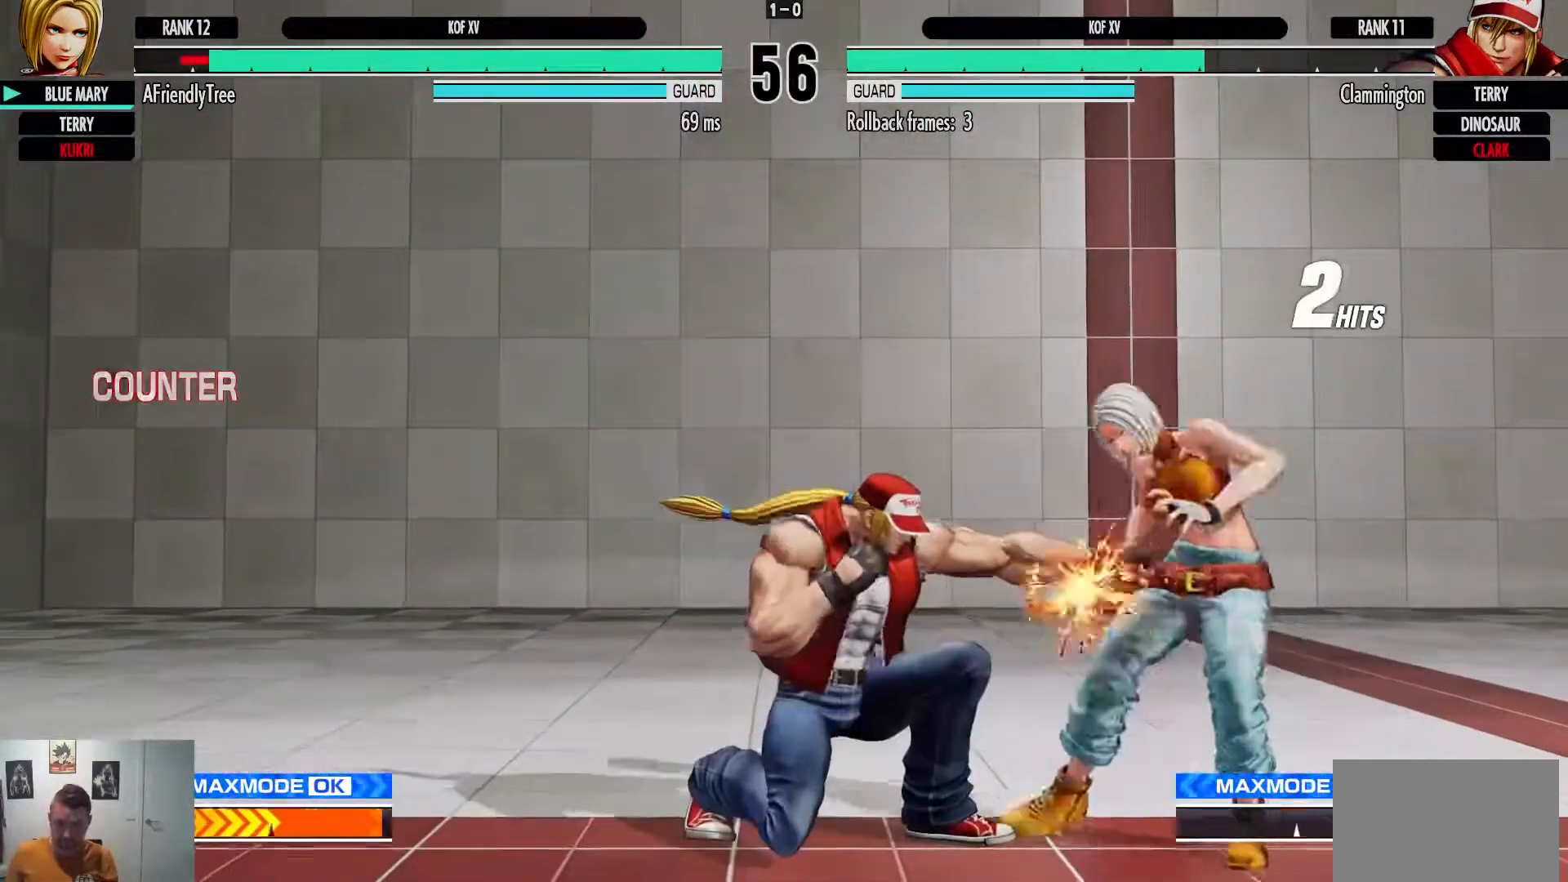
{"buttons": [], "left_stick": "down-right", "events": []}
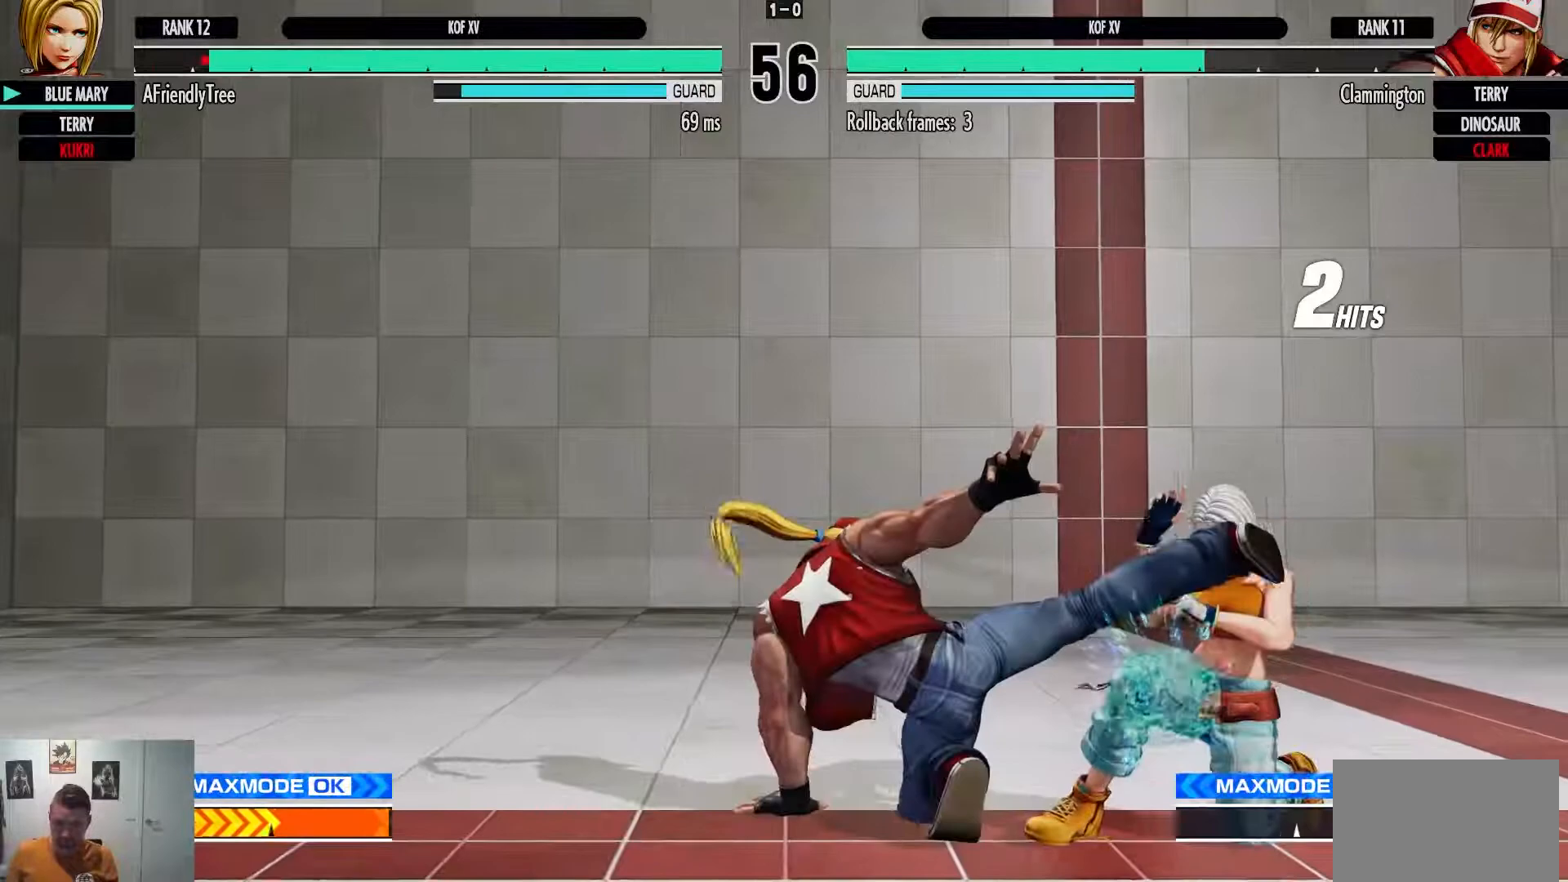
{"buttons": [], "left_stick": "up-left", "events": [[383, "left_stick", "up-left"]]}
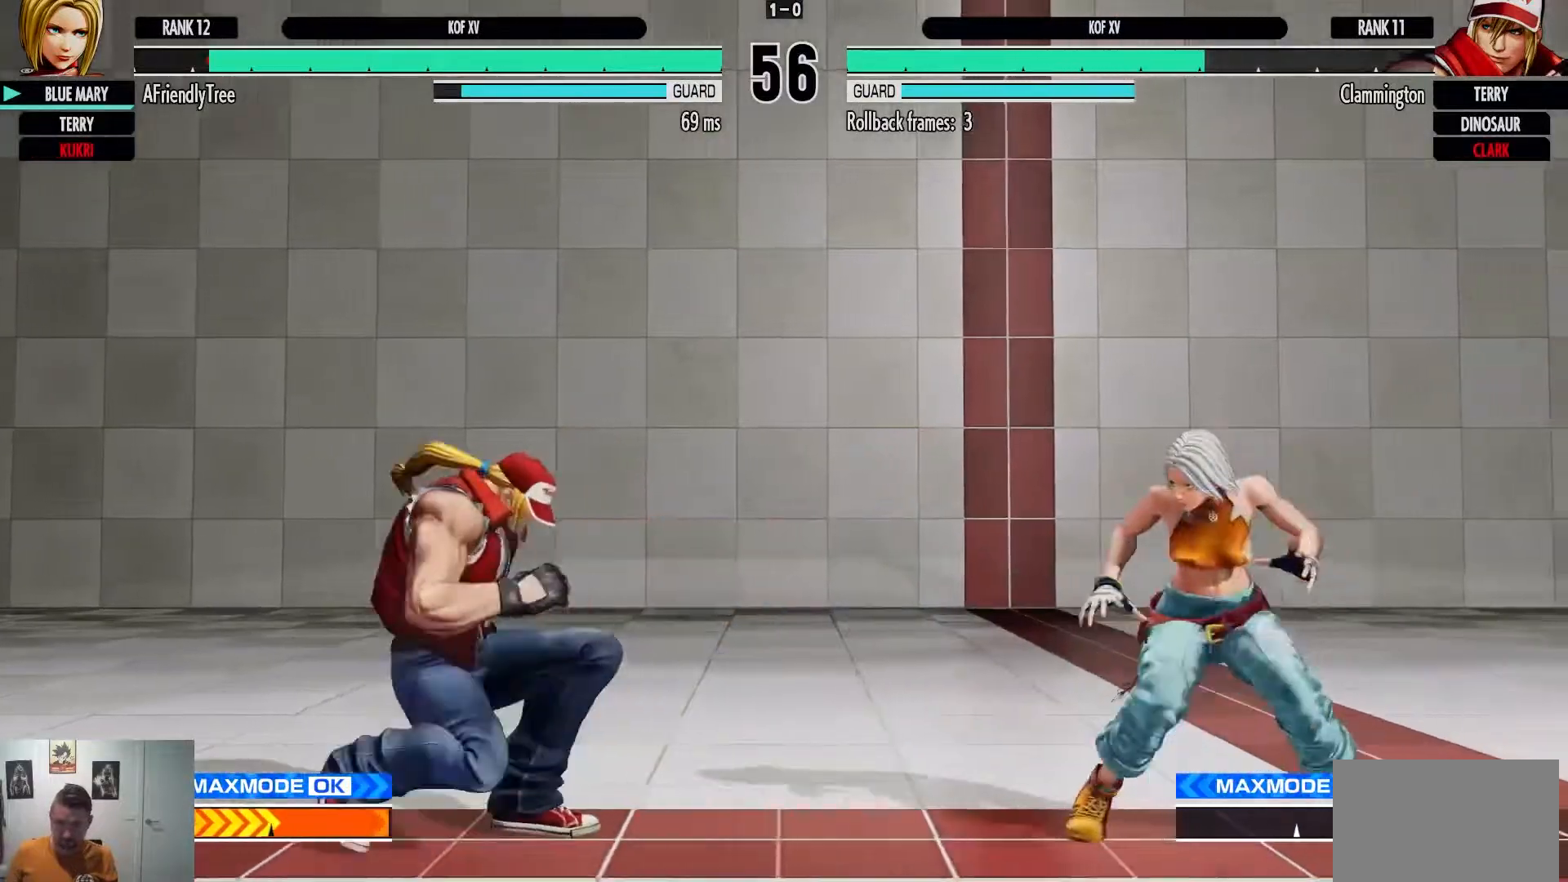
{"buttons": ["CIRCLE"], "left_stick": "center", "events": [[50, "left_stick", "center"], [367, "CIRCLE", "down"]]}
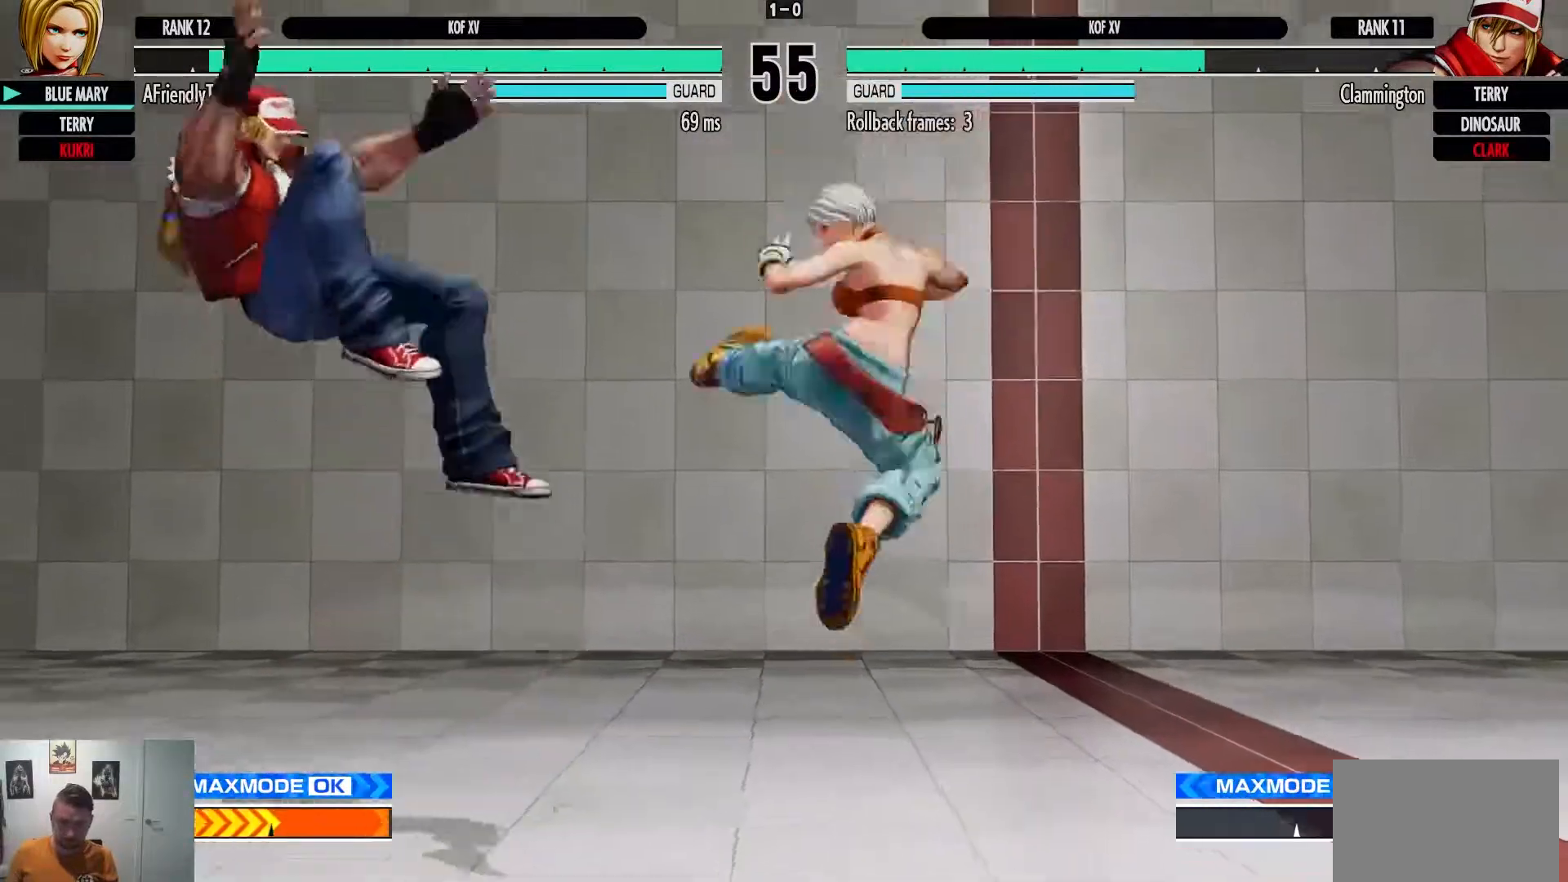
{"buttons": [], "left_stick": "right", "events": [[200, "CIRCLE", "up"], [350, "left_stick", "right"]]}
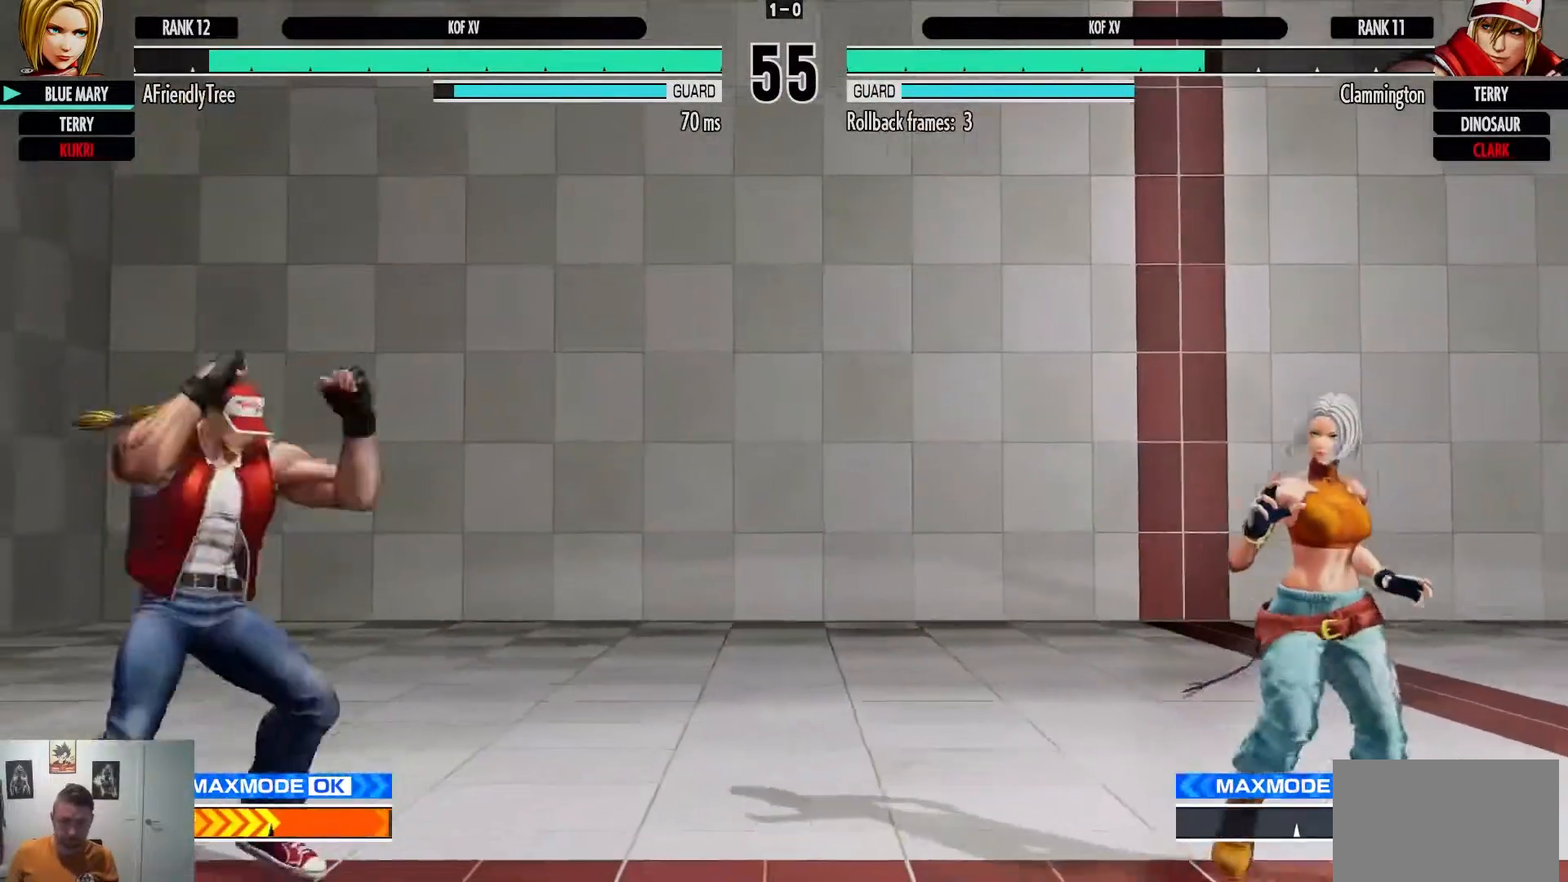
{"buttons": [], "left_stick": "right", "events": []}
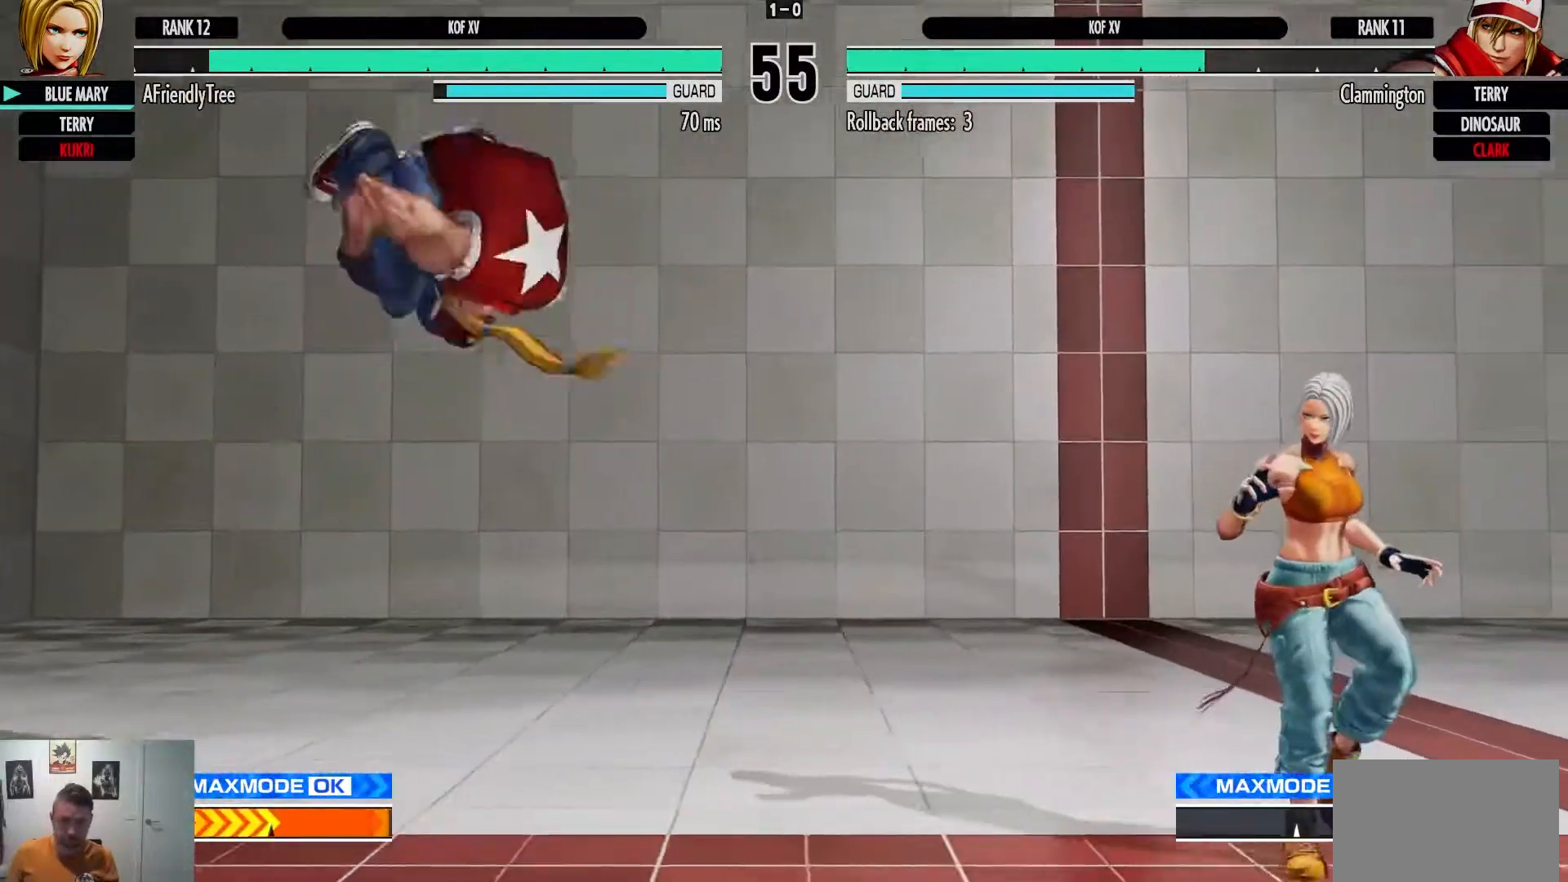
{"buttons": ["CROSS", "CIRCLE"], "left_stick": "left", "events": [[417, "left_stick", "left"], [450, "CIRCLE", "down"], [450, "CROSS", "down"]]}
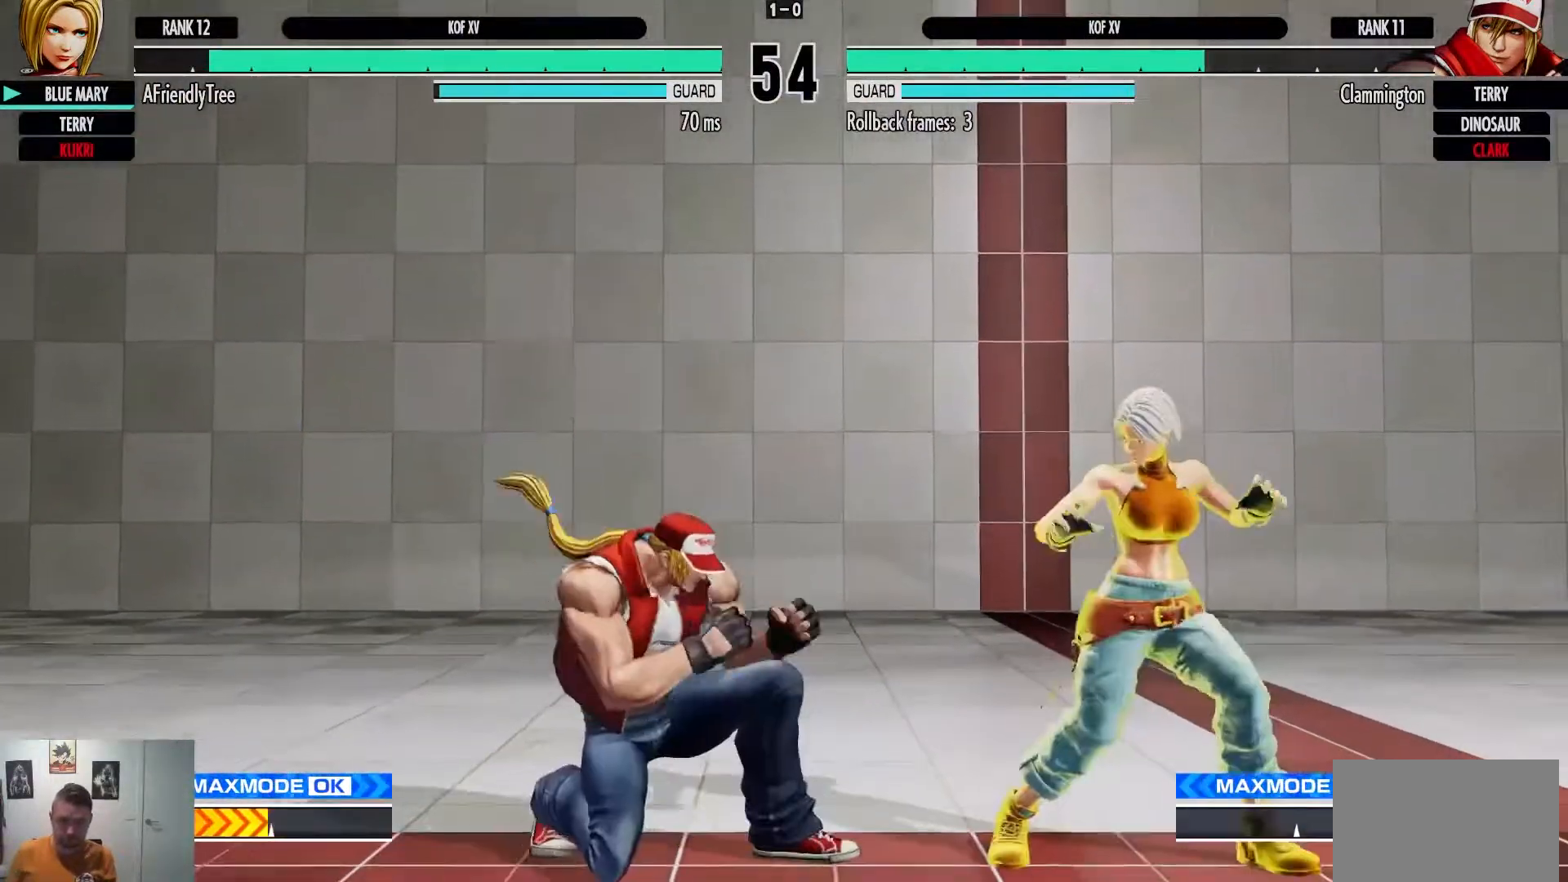
{"buttons": ["TRIANGLE"], "left_stick": "left", "events": [[33, "CIRCLE", "up"], [33, "CROSS", "up"], [33, "left_stick", "center"], [117, "left_stick", "down"], [200, "left_stick", "left"], [267, "TRIANGLE", "down"]]}